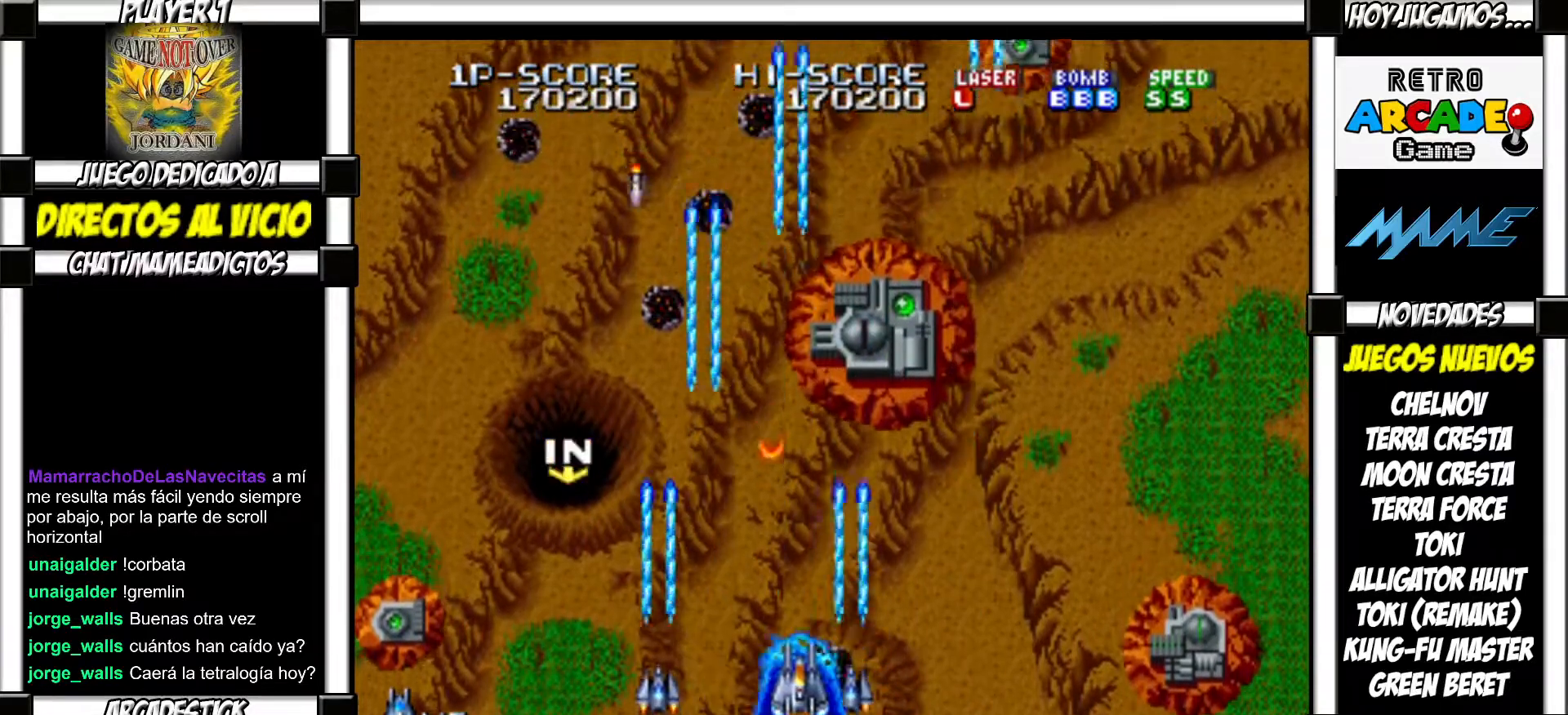
Gameplay with a controller (arcade stick); each line is a JSON object with the inputs held at the frame after it. "events" lists button and stick changes between this image and that frame as [ms after this image, input, new state], when the widget could be followed in between. Not read: L3 R3 left_stick other_buttons.
{"buttons": [], "events": [[33, "SQUARE", "up"], [150, "SQUARE", "down"], [200, "SQUARE", "up"], [300, "SQUARE", "down"], [333, "SQUARE", "up"], [450, "SQUARE", "down"], [483, "SQUARE", "up"]]}
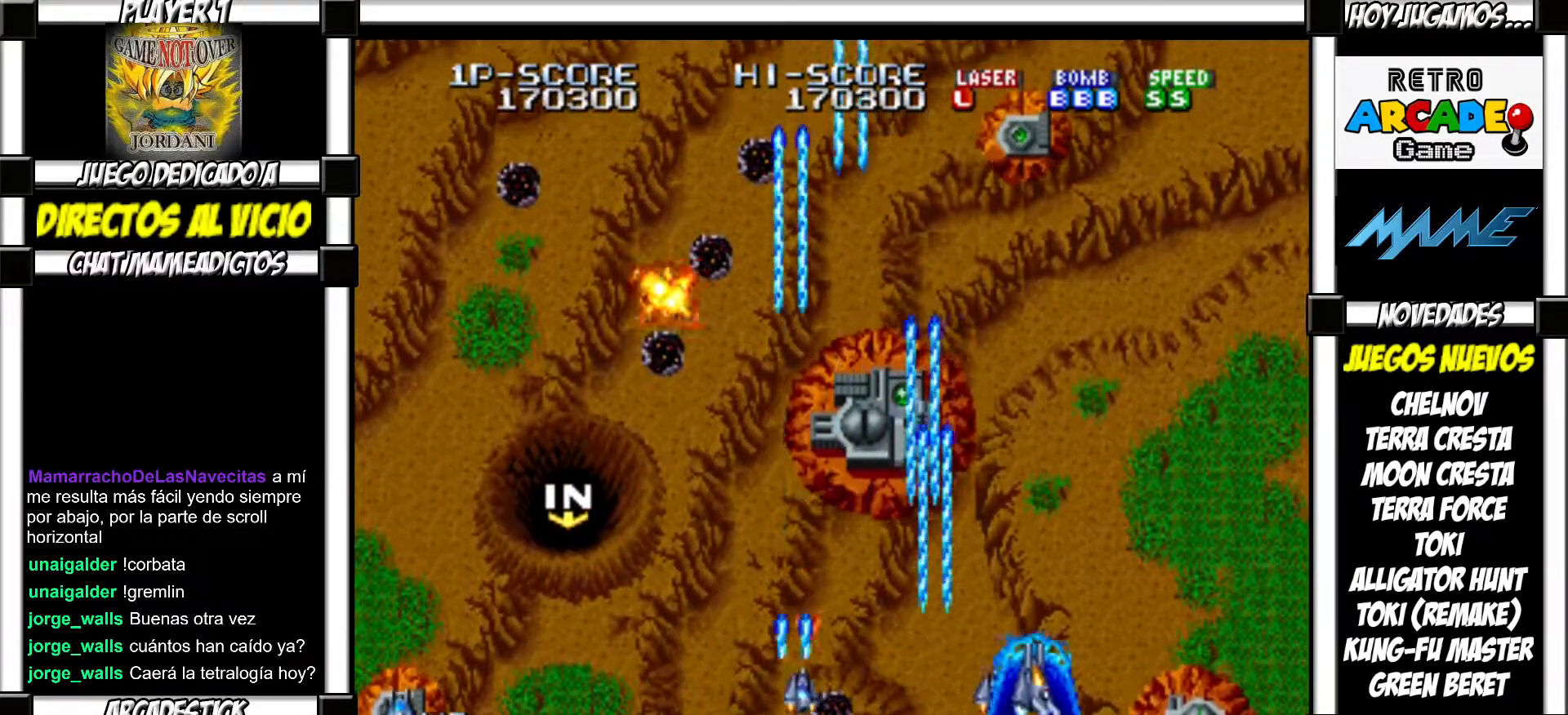
{"buttons": [], "events": [[100, "SQUARE", "down"], [150, "SQUARE", "up"], [250, "SQUARE", "down"], [300, "SQUARE", "up"], [383, "SQUARE", "down"], [417, "SQUARE", "up"]]}
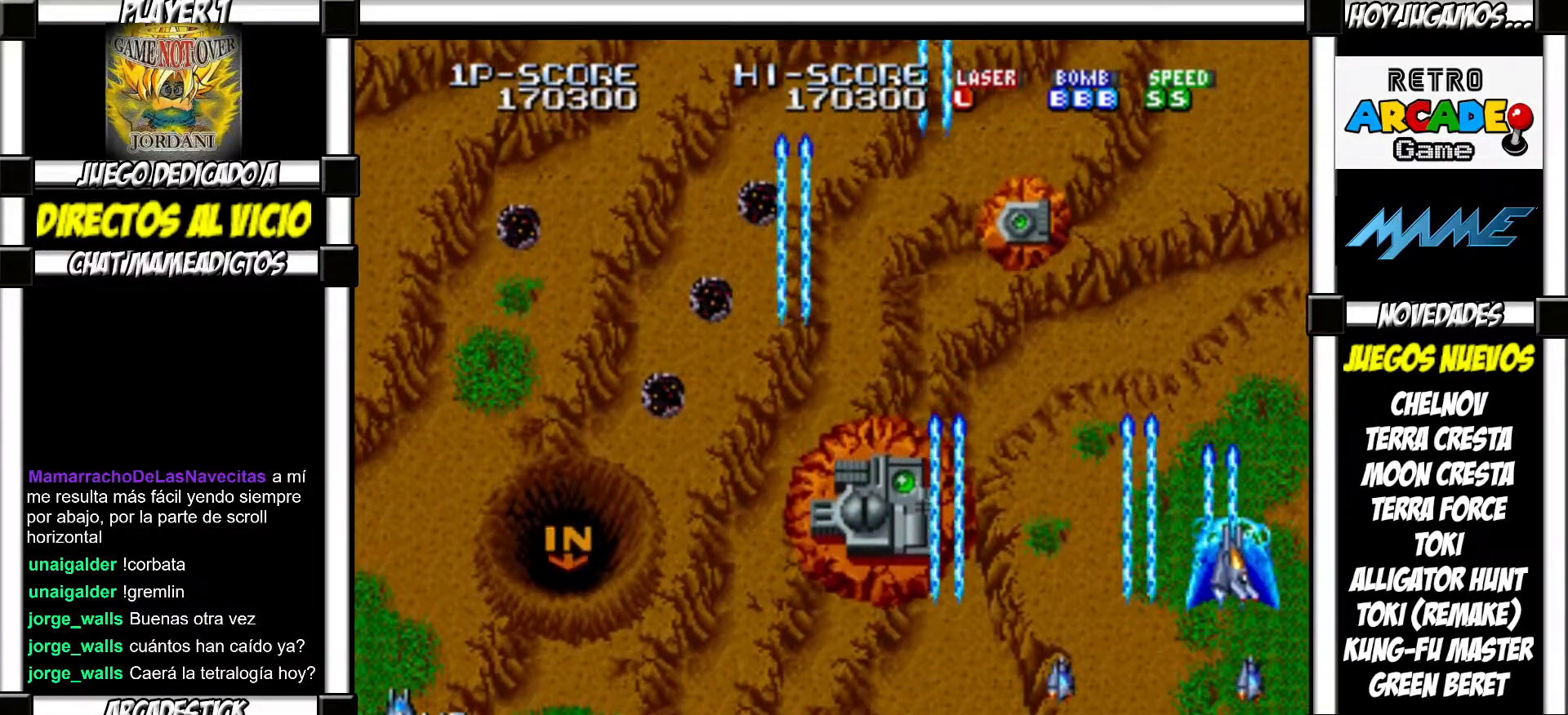
{"buttons": [], "events": [[17, "SQUARE", "down"], [67, "SQUARE", "up"], [167, "SQUARE", "down"], [200, "SQUARE", "up"], [300, "SQUARE", "down"], [350, "SQUARE", "up"], [450, "SQUARE", "down"], [483, "SQUARE", "up"]]}
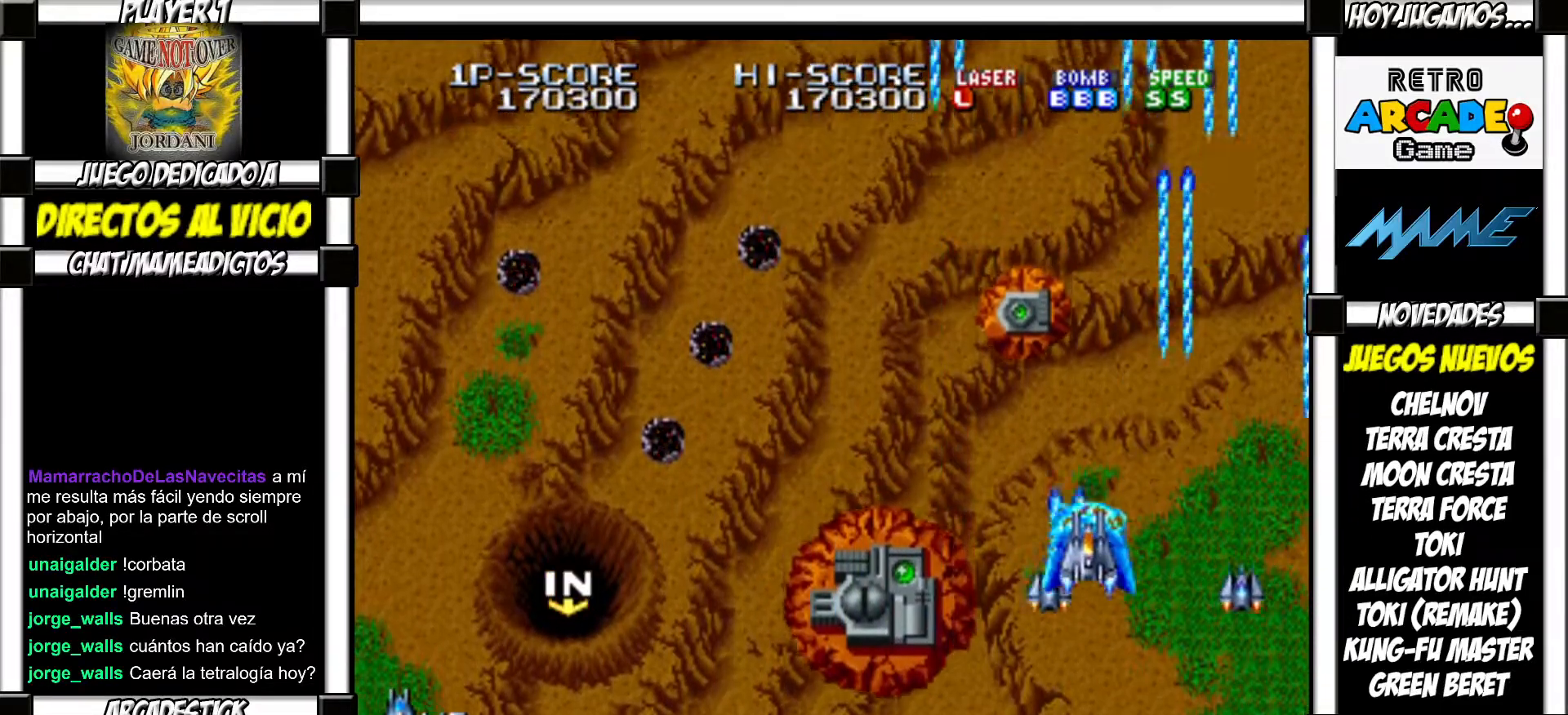
{"buttons": [], "events": [[83, "SQUARE", "down"], [133, "SQUARE", "up"], [233, "SQUARE", "down"], [283, "SQUARE", "up"], [383, "SQUARE", "down"], [433, "SQUARE", "up"]]}
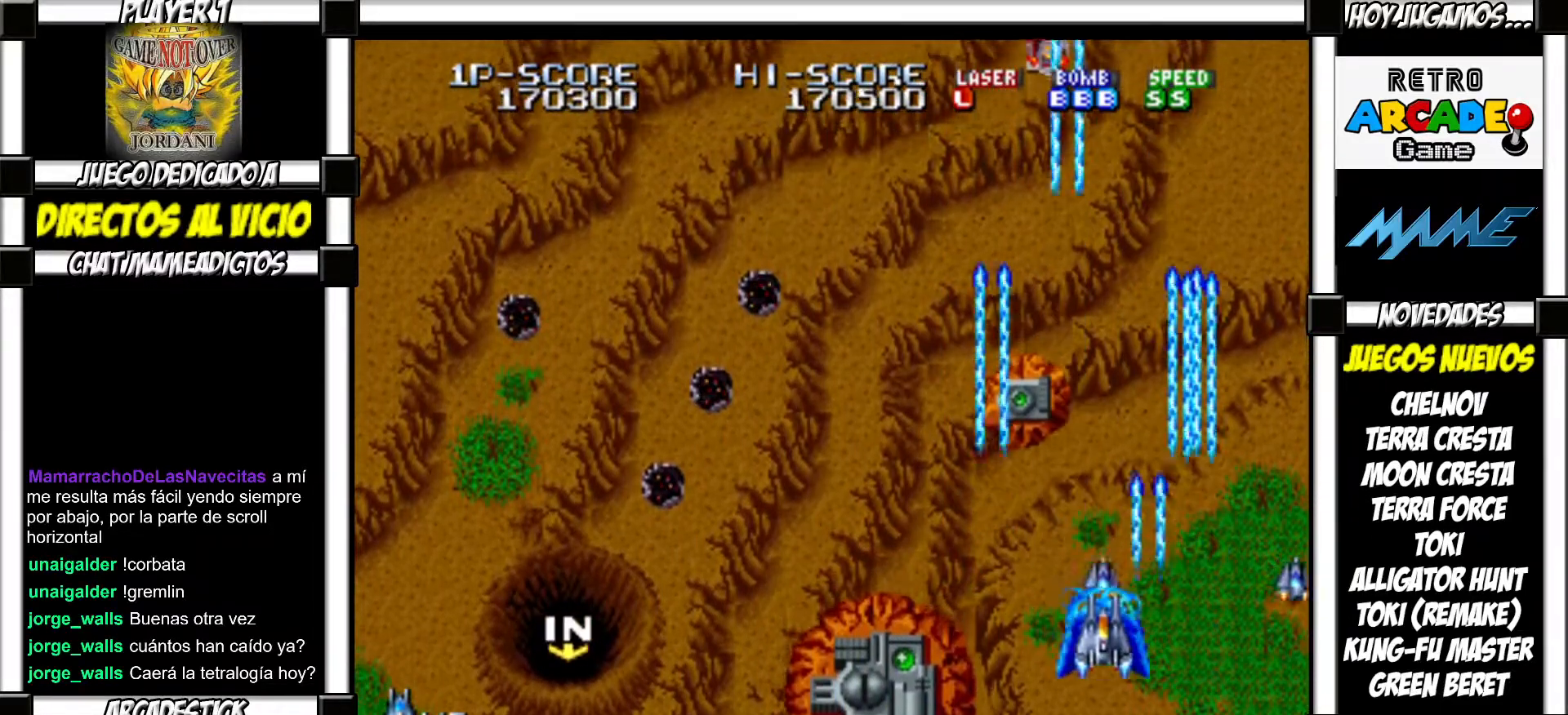
{"buttons": [], "events": [[33, "SQUARE", "down"], [67, "SQUARE", "up"], [167, "SQUARE", "down"], [217, "SQUARE", "up"], [300, "SQUARE", "down"], [350, "SQUARE", "up"], [467, "SQUARE", "down"], [500, "SQUARE", "up"]]}
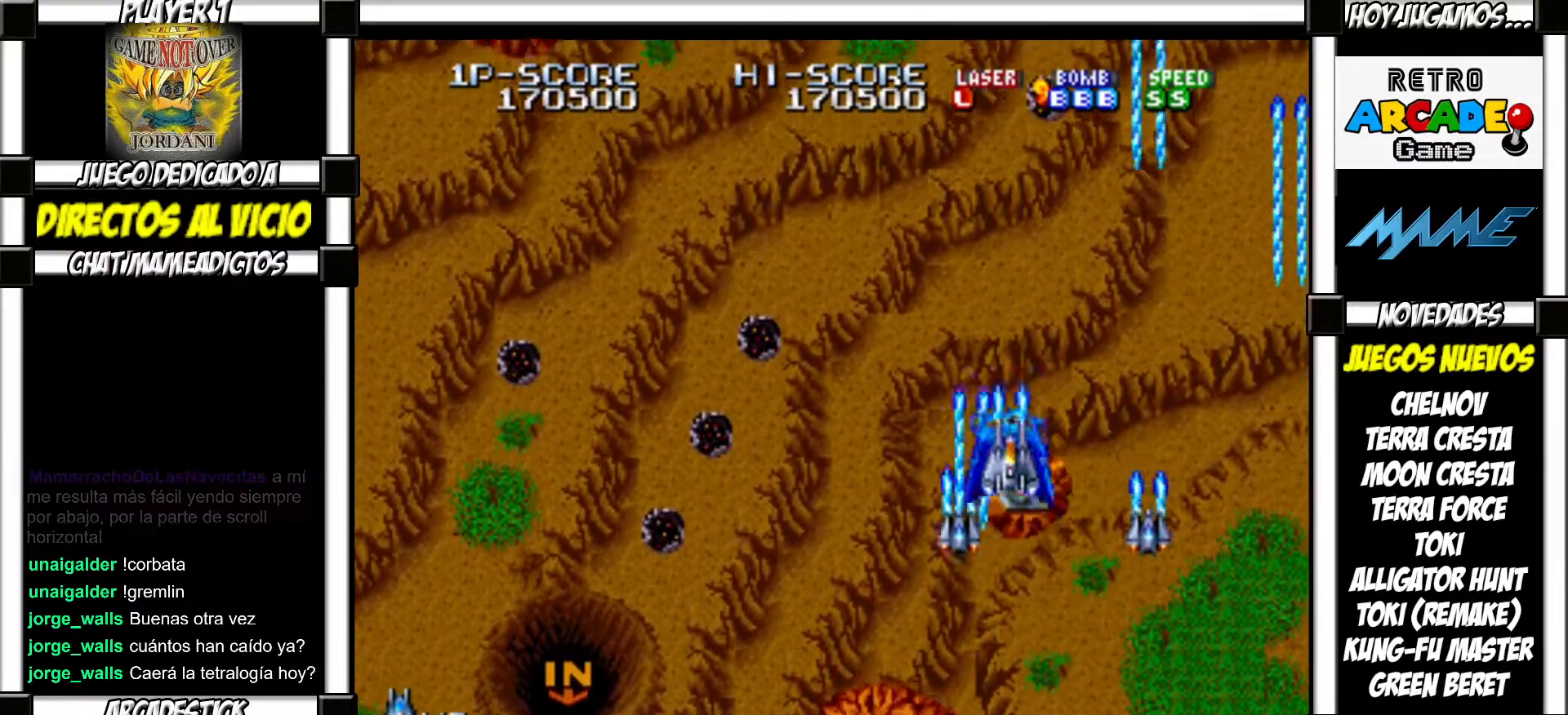
{"buttons": [], "events": [[117, "SQUARE", "down"], [150, "SQUARE", "up"], [250, "SQUARE", "down"], [300, "SQUARE", "up"], [400, "SQUARE", "down"], [450, "SQUARE", "up"]]}
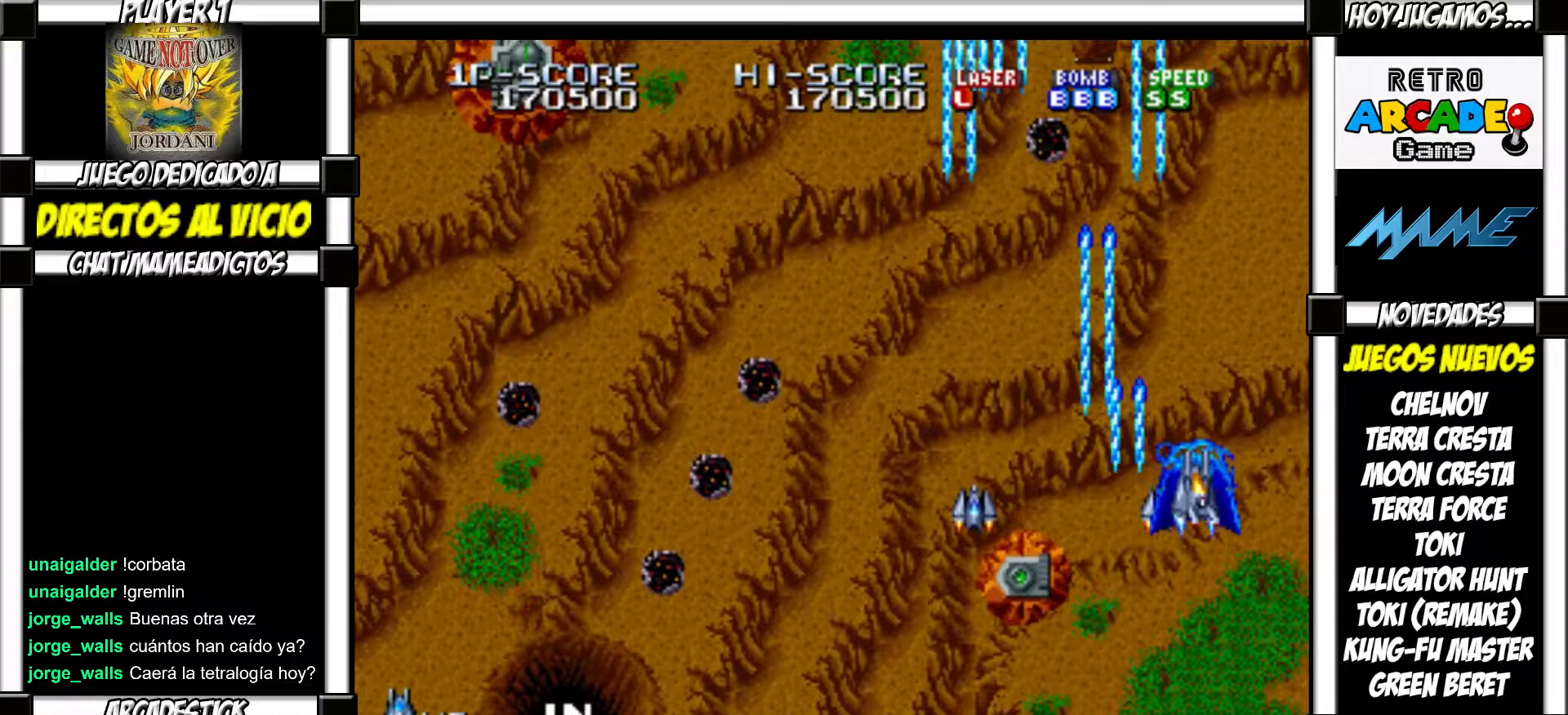
{"buttons": [], "events": [[83, "SQUARE", "down"], [117, "SQUARE", "up"], [217, "SQUARE", "down"], [267, "SQUARE", "up"], [367, "SQUARE", "down"], [417, "SQUARE", "up"]]}
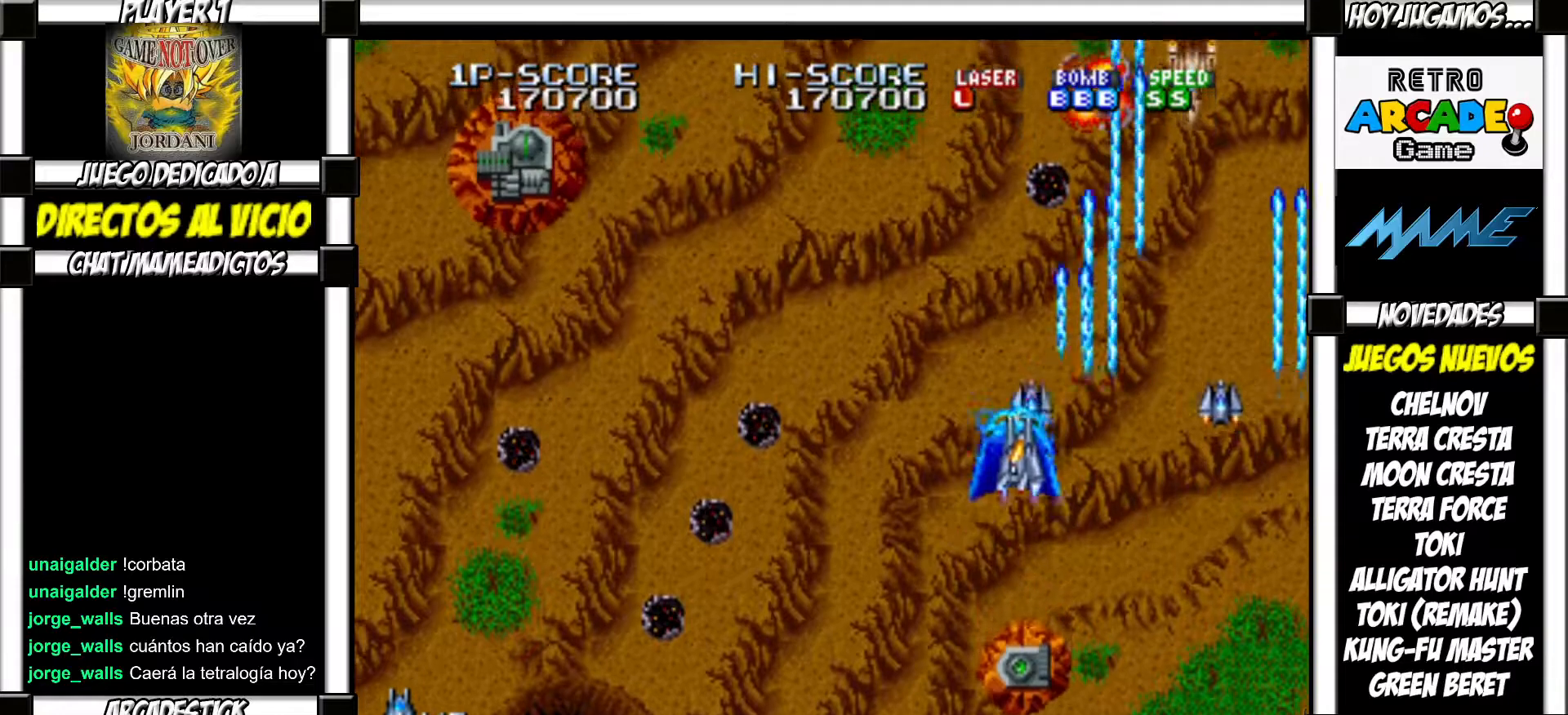
{"buttons": [], "events": [[17, "SQUARE", "down"], [67, "SQUARE", "up"], [183, "SQUARE", "down"], [217, "SQUARE", "up"], [317, "SQUARE", "down"], [350, "SQUARE", "up"], [467, "SQUARE", "down"], [500, "SQUARE", "up"]]}
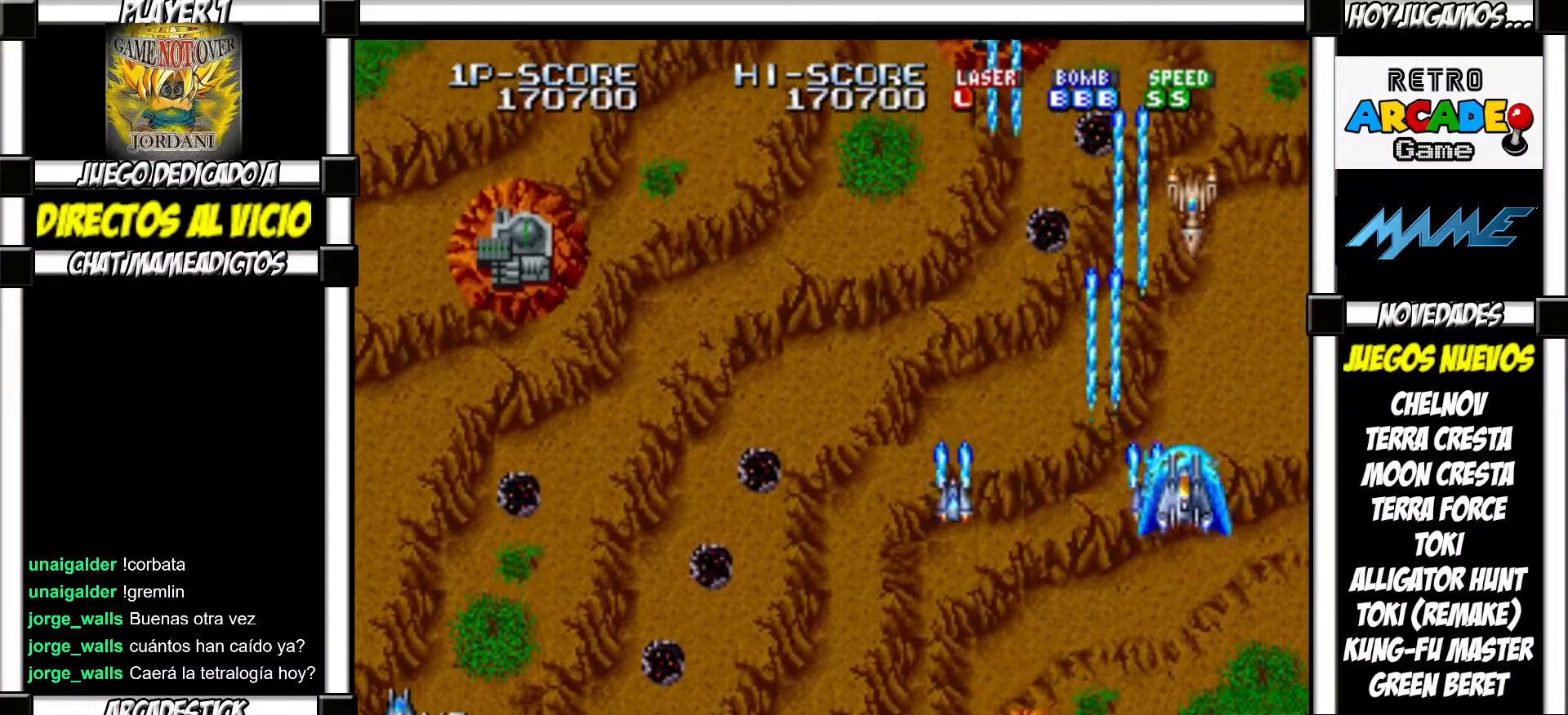
{"buttons": [], "events": [[100, "SQUARE", "down"], [133, "SQUARE", "up"], [250, "SQUARE", "down"], [283, "SQUARE", "up"], [367, "SQUARE", "down"], [400, "SQUARE", "up"]]}
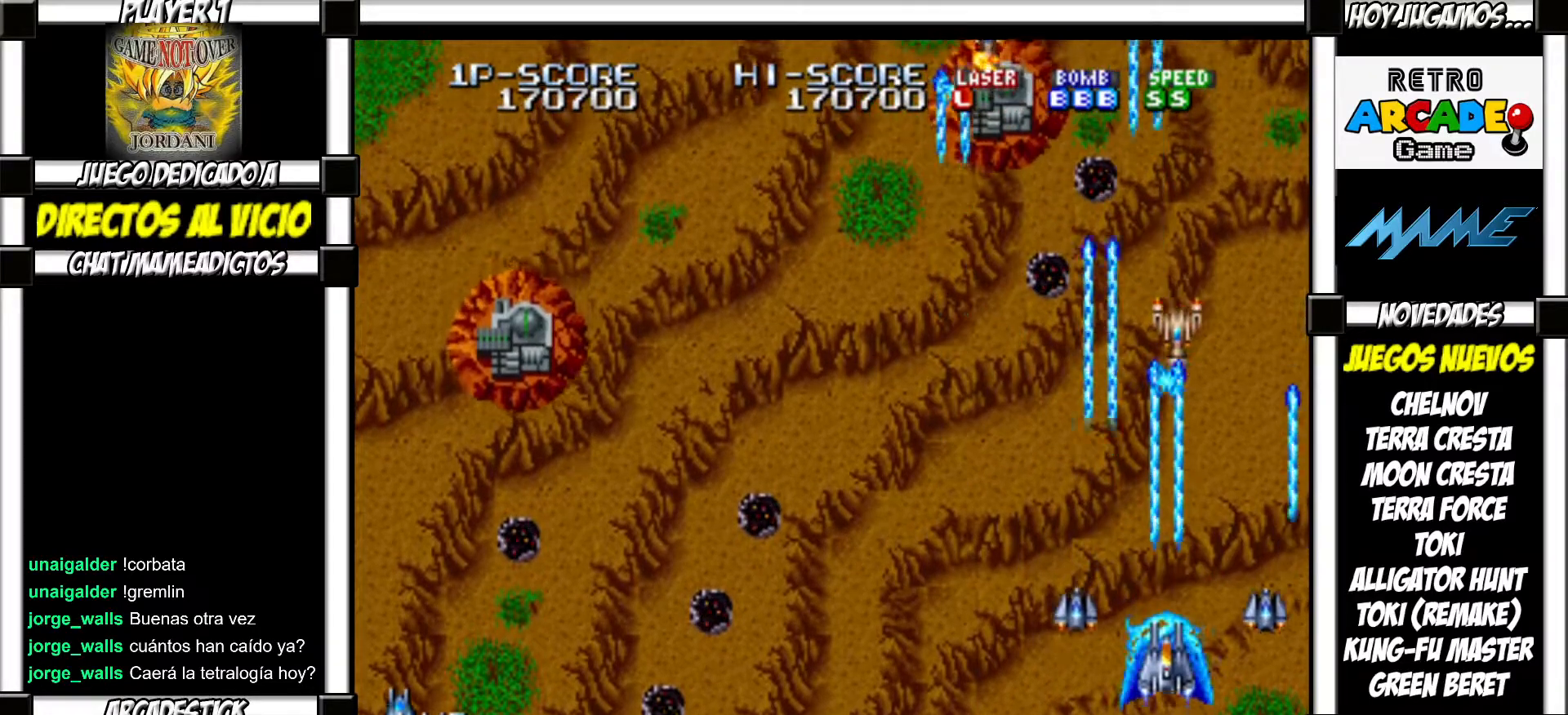
{"buttons": ["SQUARE"], "events": [[17, "SQUARE", "down"], [50, "SQUARE", "up"], [167, "SQUARE", "down"], [200, "SQUARE", "up"], [300, "SQUARE", "down"], [350, "SQUARE", "up"], [467, "SQUARE", "down"]]}
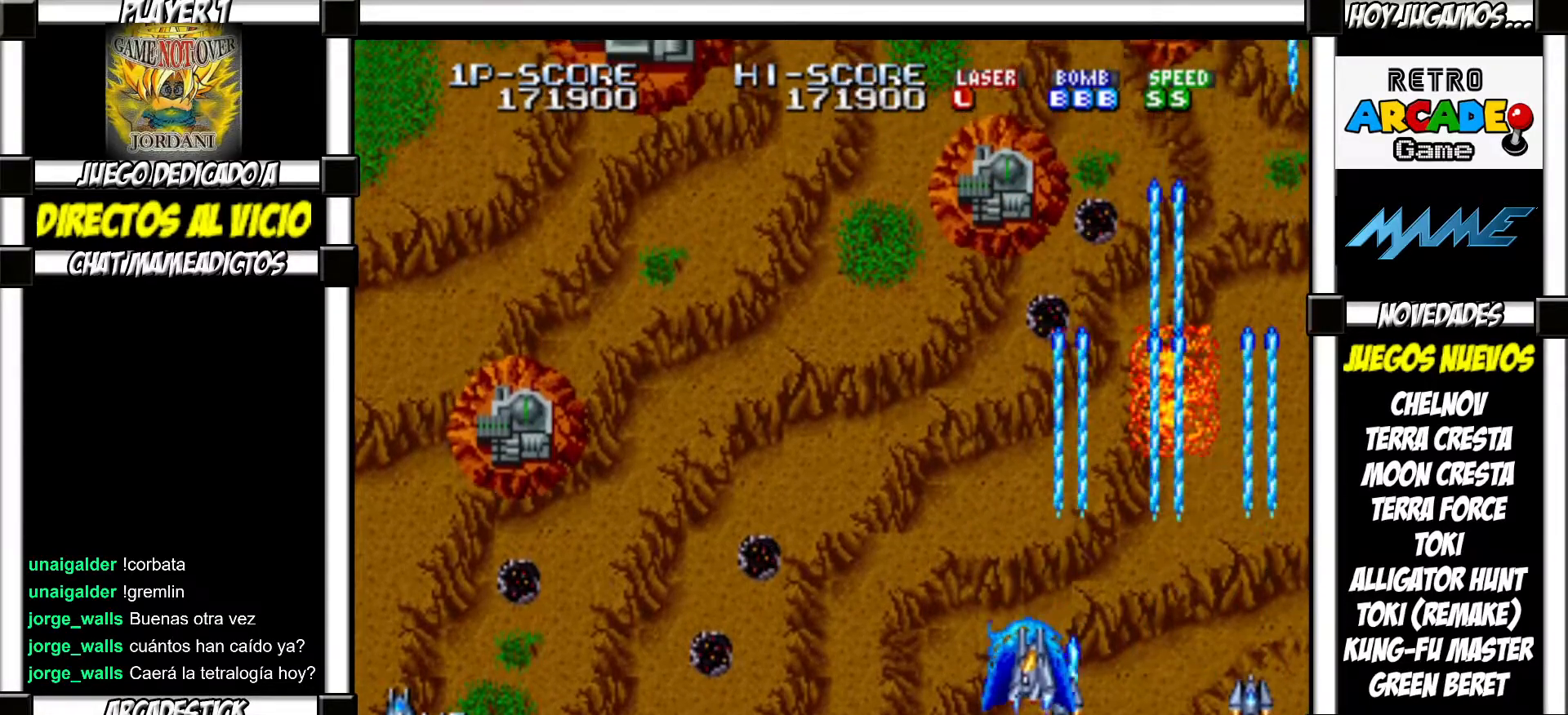
{"buttons": [], "events": [[17, "SQUARE", "up"], [133, "SQUARE", "down"], [167, "SQUARE", "up"], [283, "SQUARE", "down"], [333, "SQUARE", "up"], [450, "SQUARE", "down"], [500, "SQUARE", "up"]]}
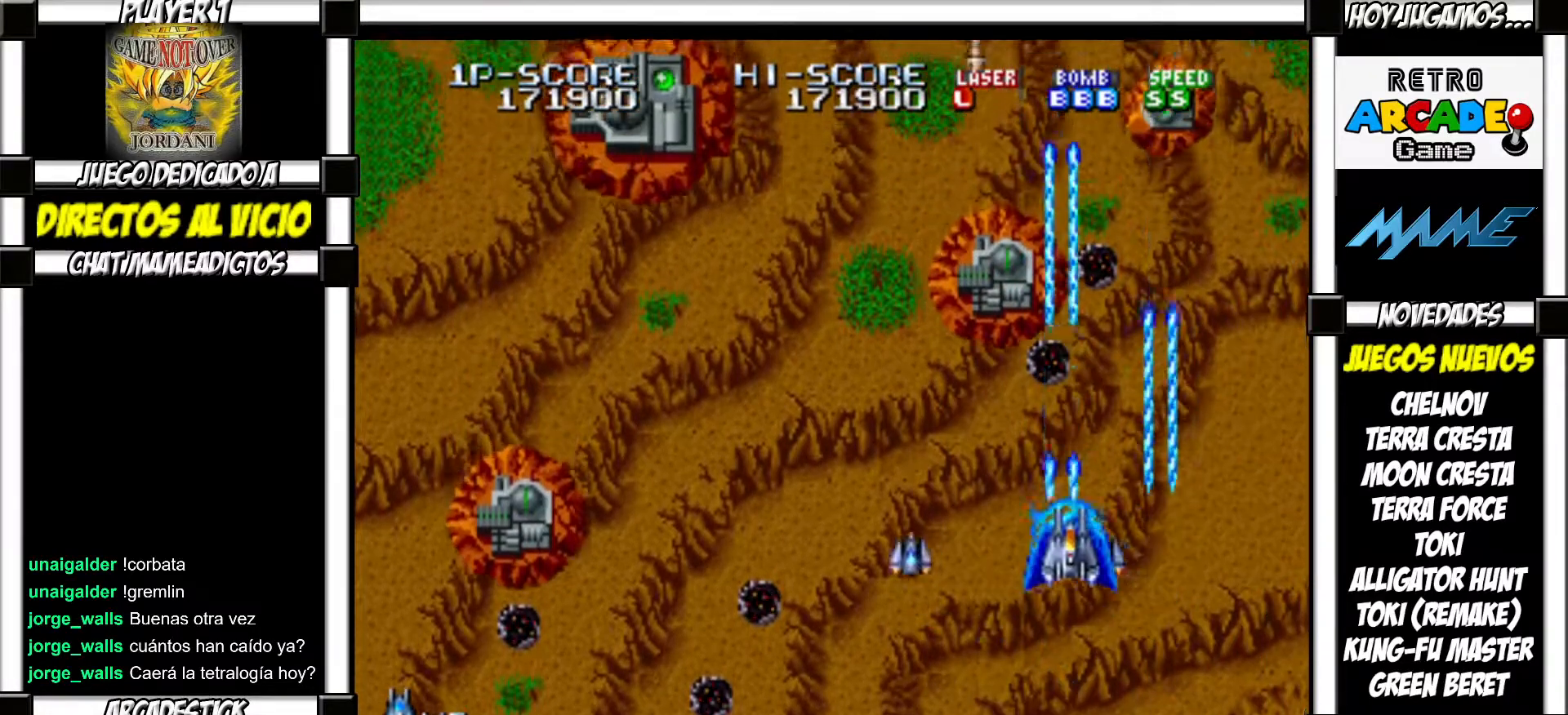
{"buttons": [], "events": [[83, "SQUARE", "down"], [133, "SQUARE", "up"], [233, "SQUARE", "down"], [250, "SQUARE", "up"], [367, "SQUARE", "down"], [400, "SQUARE", "up"]]}
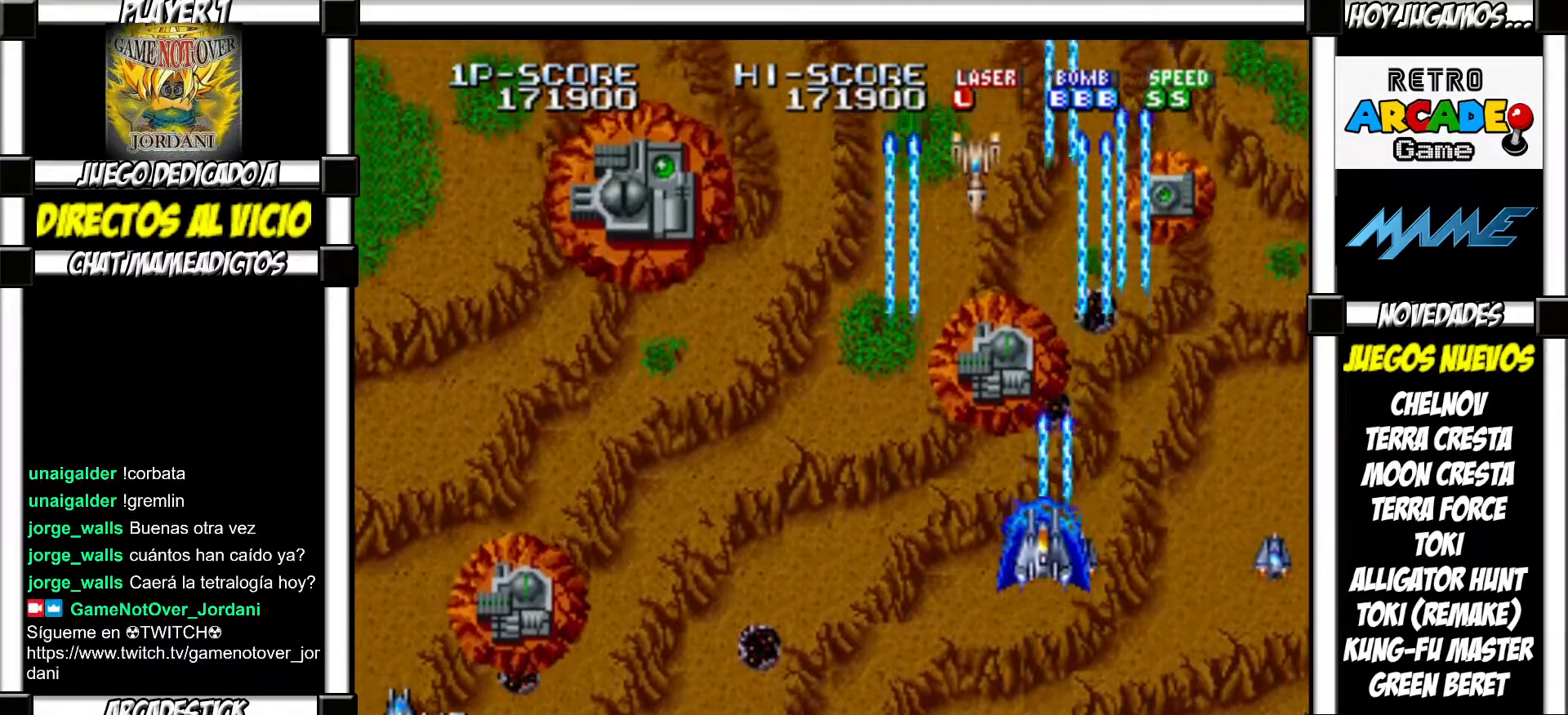
{"buttons": [], "events": [[117, "SQUARE", "down"], [133, "SQUARE", "up"], [250, "SQUARE", "down"], [300, "SQUARE", "up"], [383, "SQUARE", "down"], [450, "SQUARE", "up"]]}
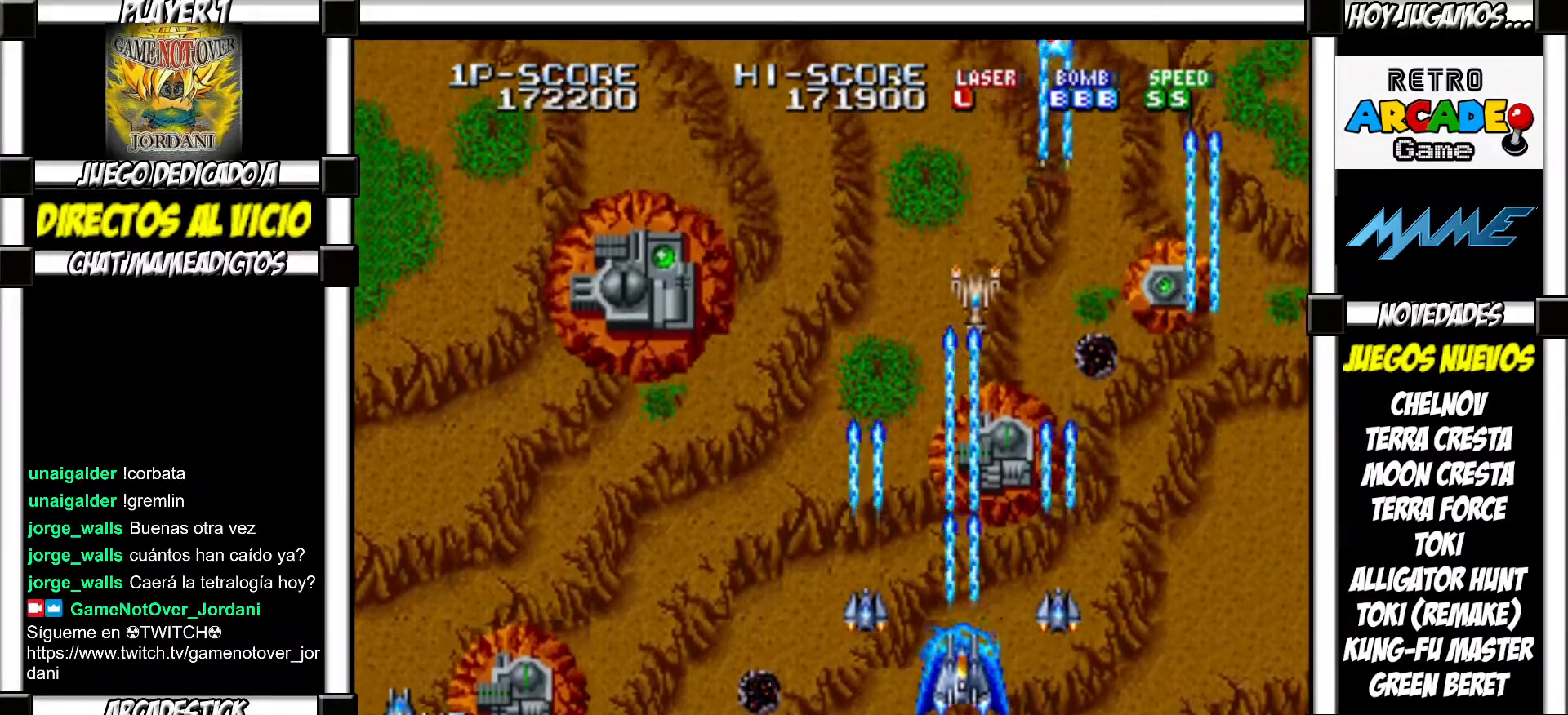
{"buttons": [], "events": [[50, "SQUARE", "down"], [100, "SQUARE", "up"], [200, "SQUARE", "down"], [250, "SQUARE", "up"], [350, "SQUARE", "down"], [417, "SQUARE", "up"]]}
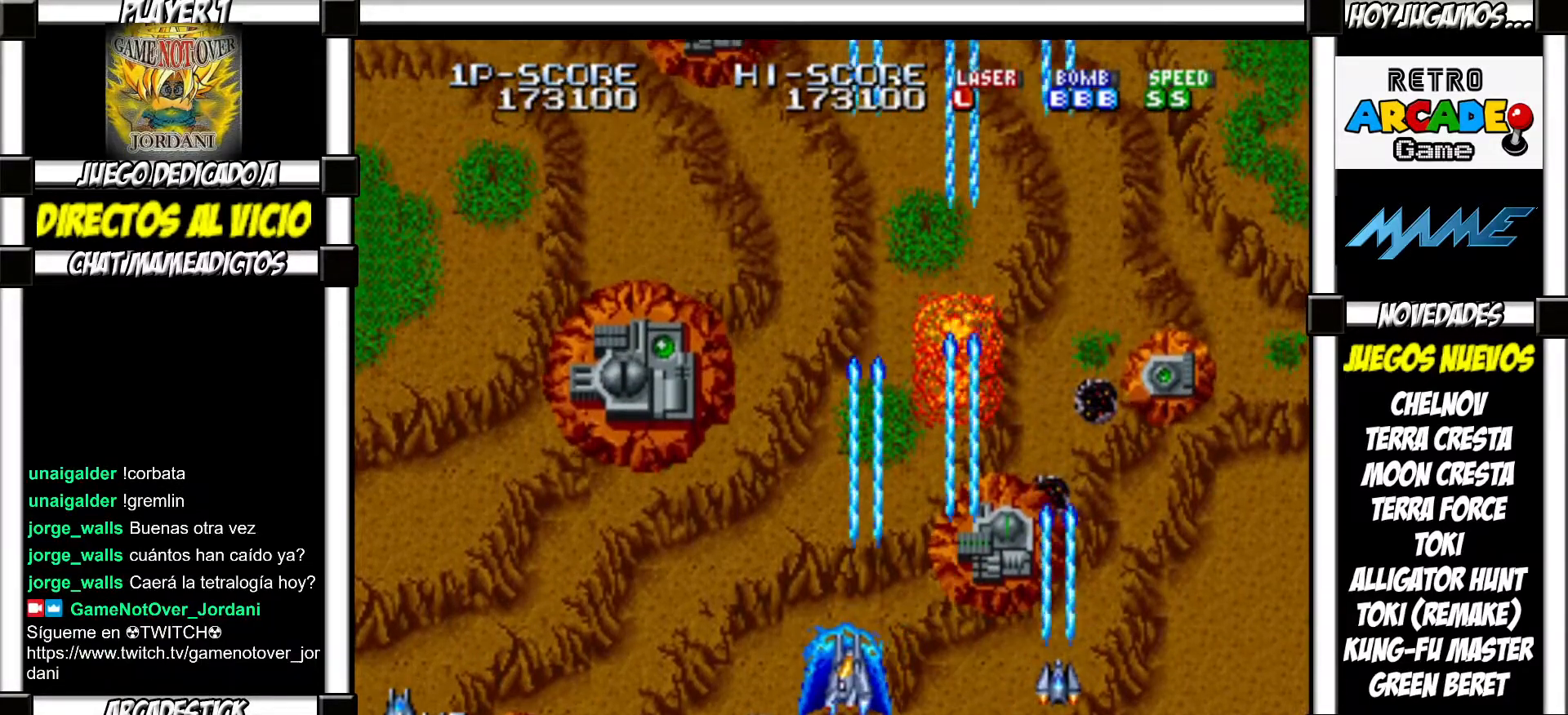
{"buttons": ["SQUARE"], "events": [[17, "SQUARE", "down"], [50, "SQUARE", "up"], [167, "SQUARE", "down"], [217, "SQUARE", "up"], [317, "SQUARE", "down"], [367, "SQUARE", "up"], [483, "SQUARE", "down"]]}
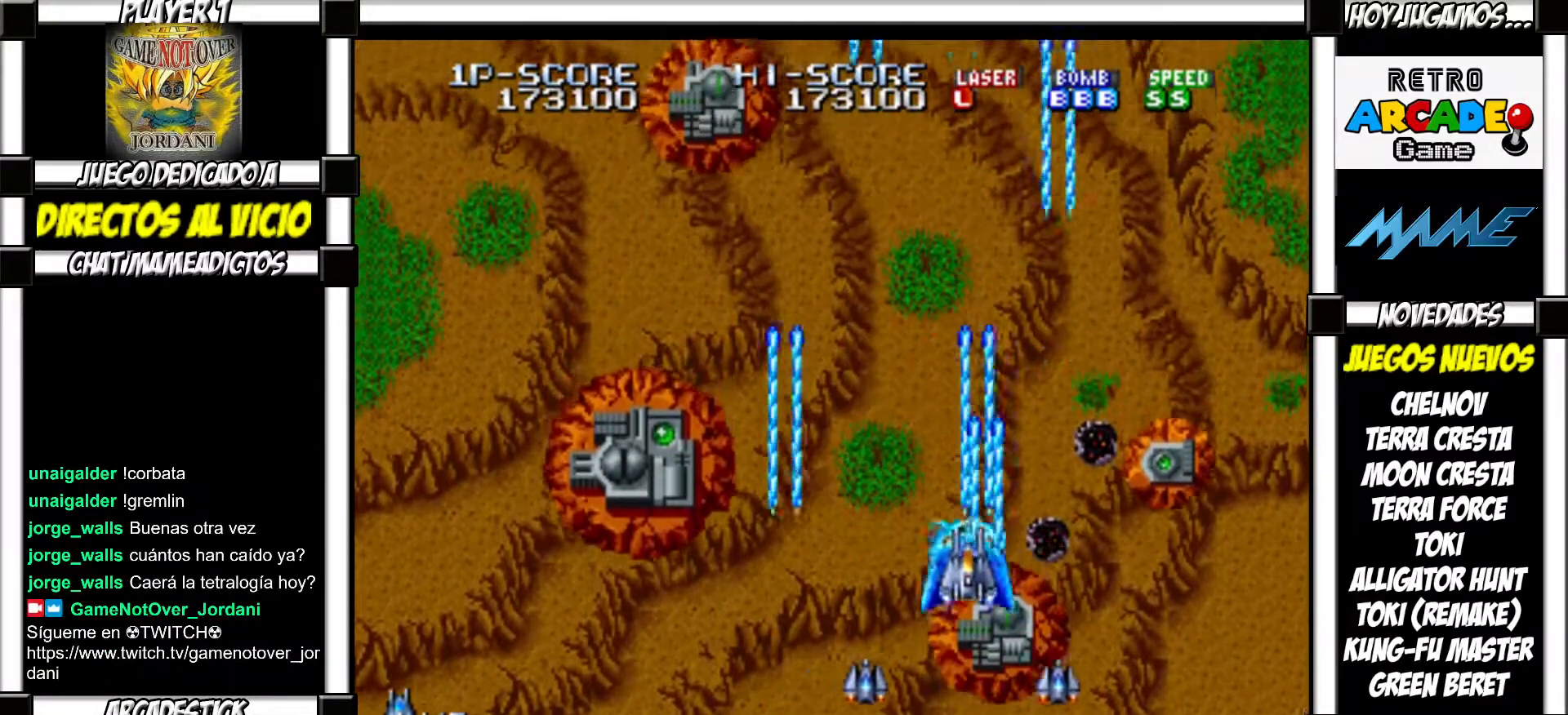
{"buttons": [], "events": [[33, "SQUARE", "up"], [133, "SQUARE", "down"], [183, "SQUARE", "up"], [233, "SQUARE", "down"], [300, "SQUARE", "up"], [367, "SQUARE", "down"], [417, "SQUARE", "up"]]}
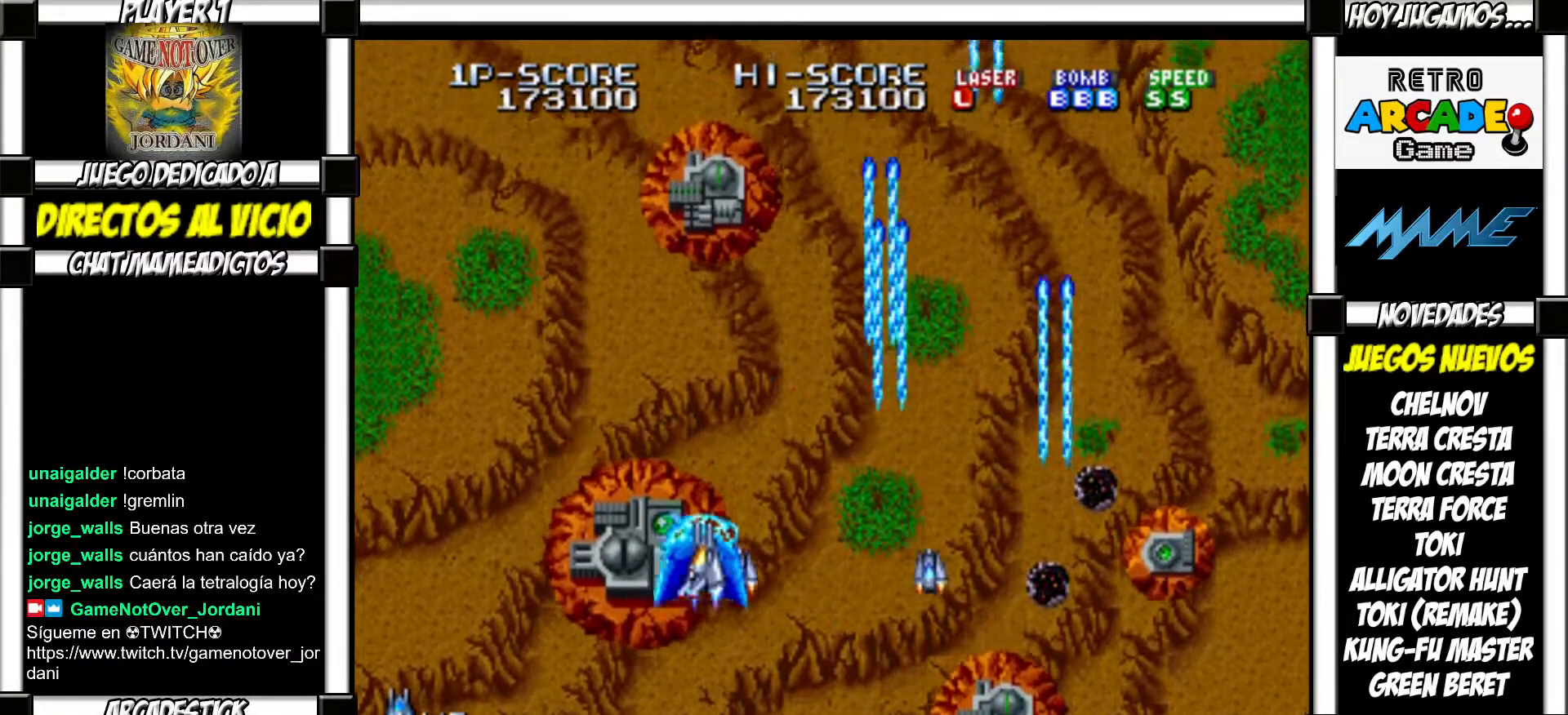
{"buttons": [], "events": [[50, "SQUARE", "down"], [100, "SQUARE", "up"], [217, "SQUARE", "down"], [283, "SQUARE", "up"], [400, "SQUARE", "down"], [450, "SQUARE", "up"]]}
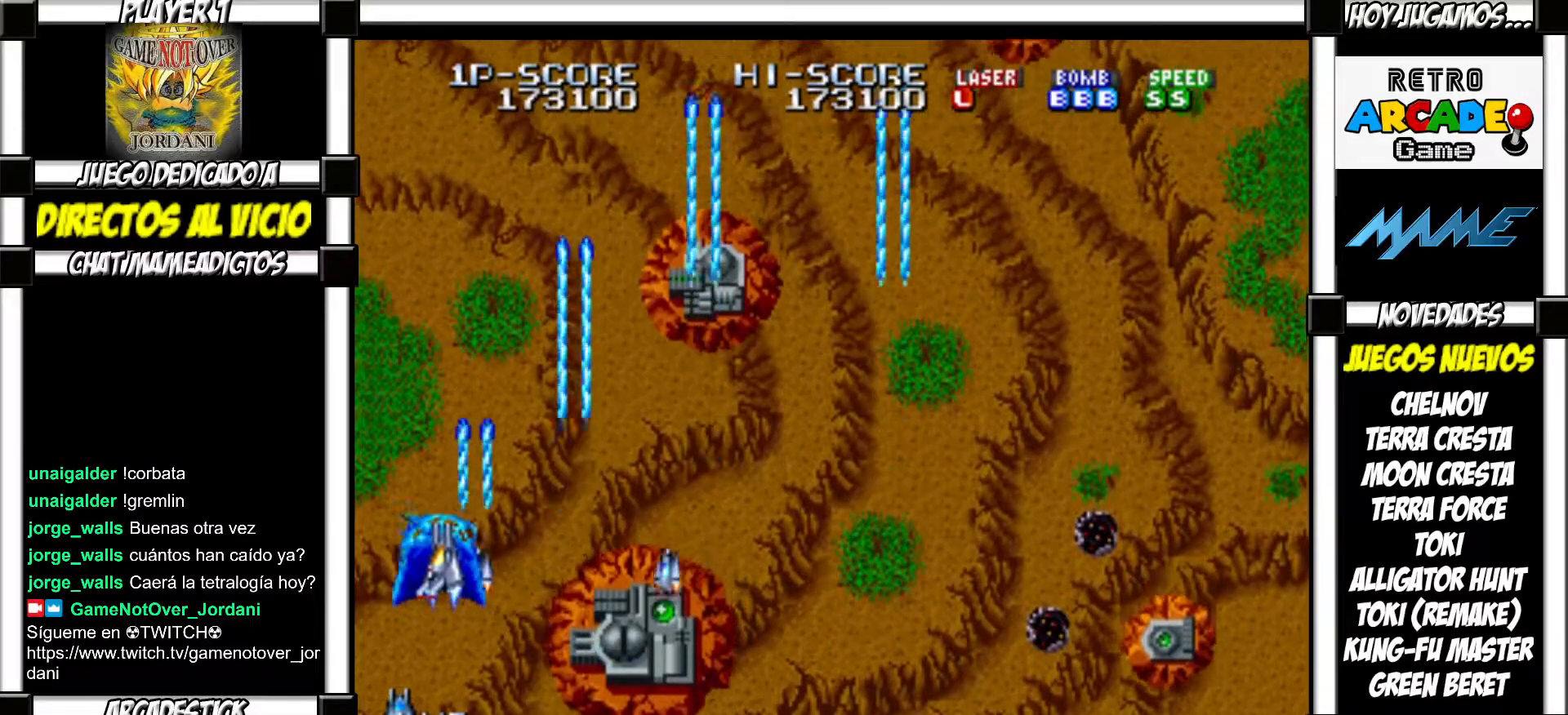
{"buttons": [], "events": [[67, "SQUARE", "down"], [117, "SQUARE", "up"], [200, "SQUARE", "down"], [267, "SQUARE", "up"], [383, "SQUARE", "down"], [417, "SQUARE", "up"]]}
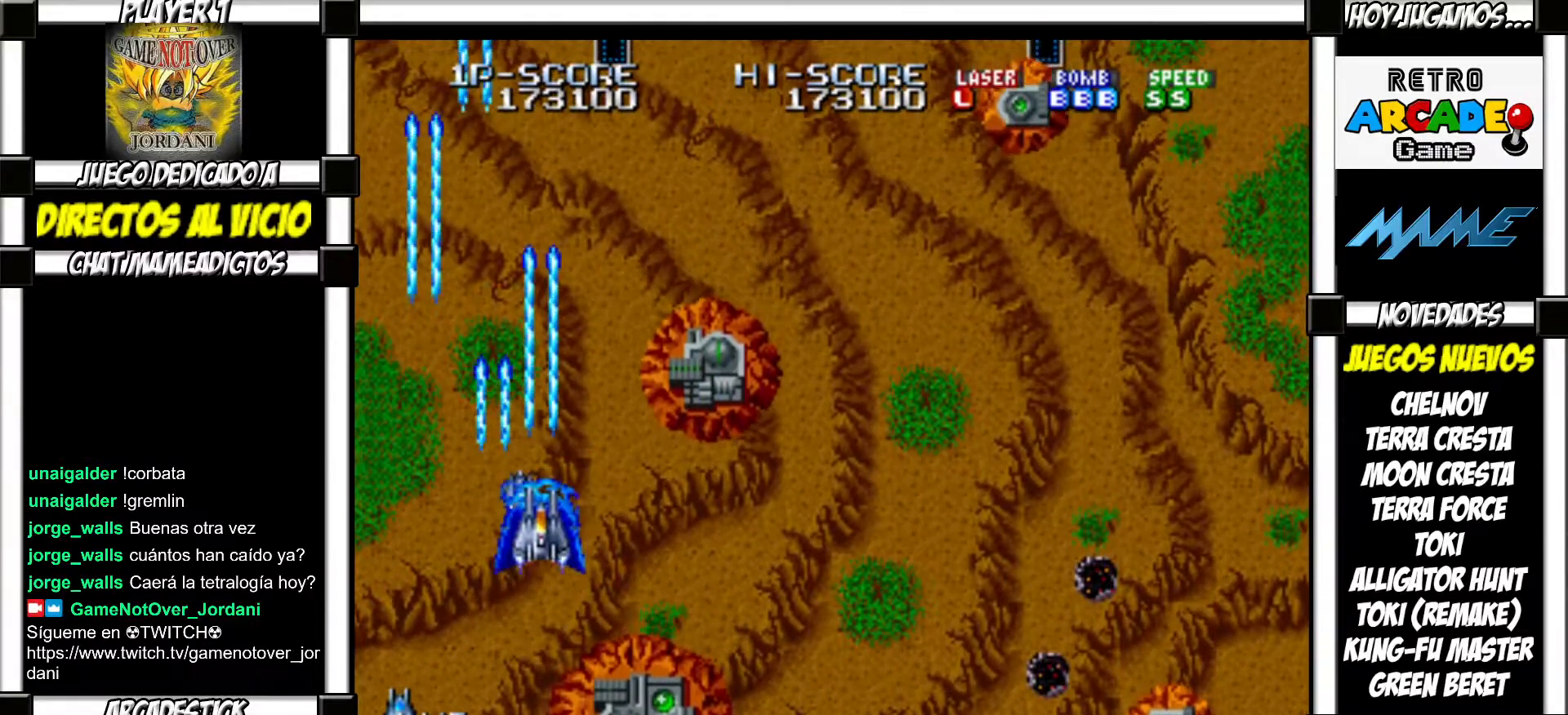
{"buttons": [], "events": [[17, "SQUARE", "down"], [50, "SQUARE", "up"], [150, "SQUARE", "down"], [167, "SQUARE", "up"], [300, "SQUARE", "down"], [317, "SQUARE", "up"], [417, "SQUARE", "down"], [467, "SQUARE", "up"]]}
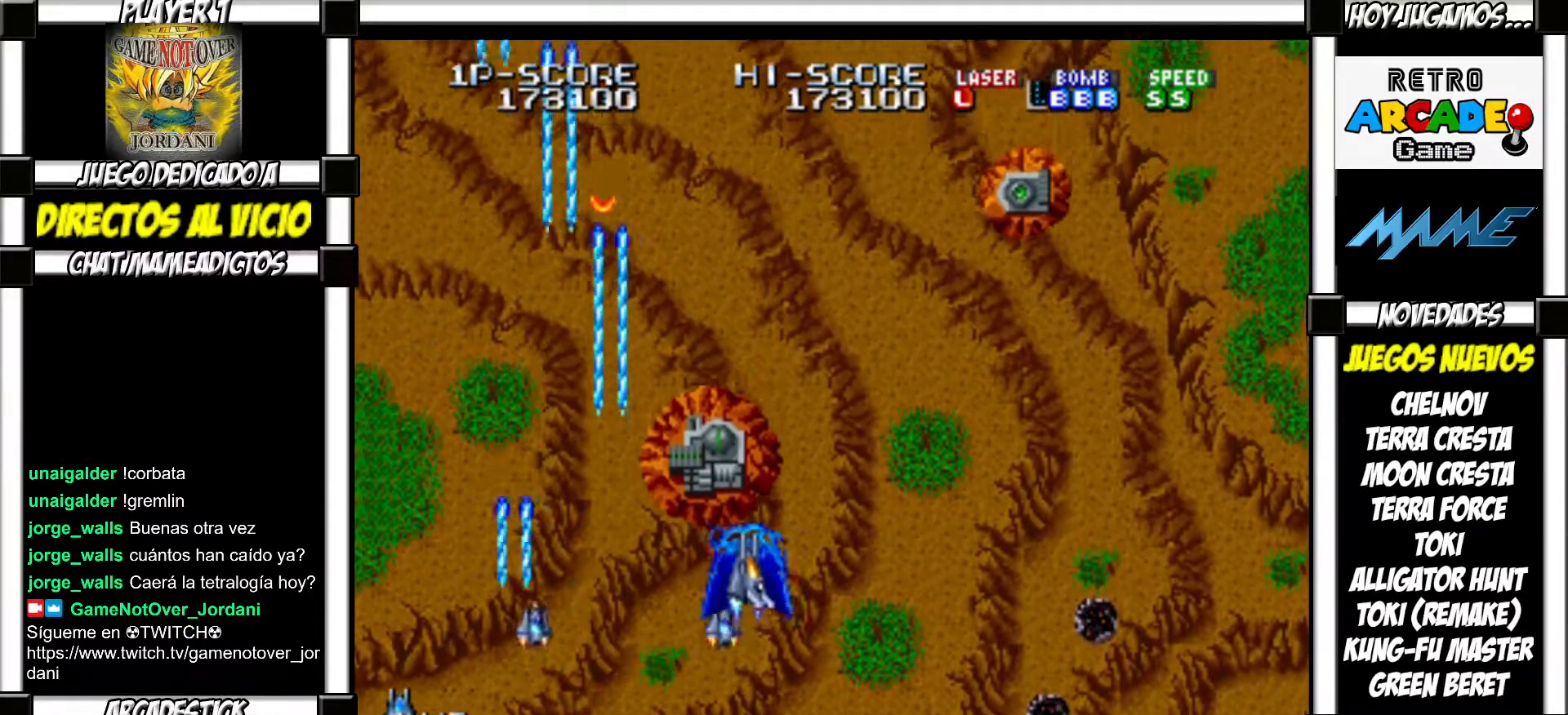
{"buttons": ["SQUARE"], "events": [[67, "SQUARE", "down"], [100, "SQUARE", "up"], [200, "SQUARE", "down"], [233, "SQUARE", "up"], [350, "SQUARE", "down"], [383, "SQUARE", "up"], [467, "SQUARE", "down"]]}
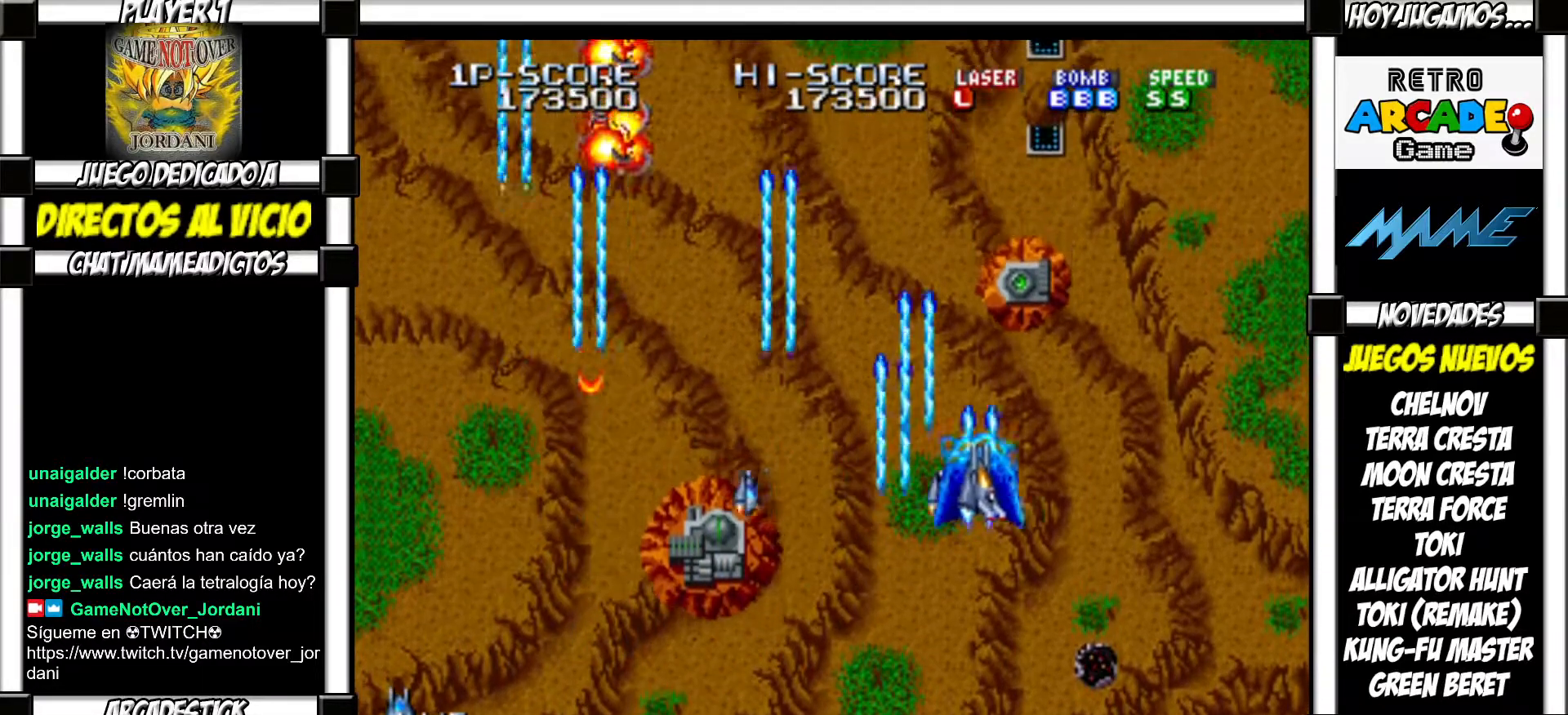
{"buttons": [], "events": [[17, "SQUARE", "up"], [117, "SQUARE", "down"], [167, "SQUARE", "up"], [250, "SQUARE", "down"], [300, "SQUARE", "up"], [383, "SQUARE", "down"], [433, "SQUARE", "up"]]}
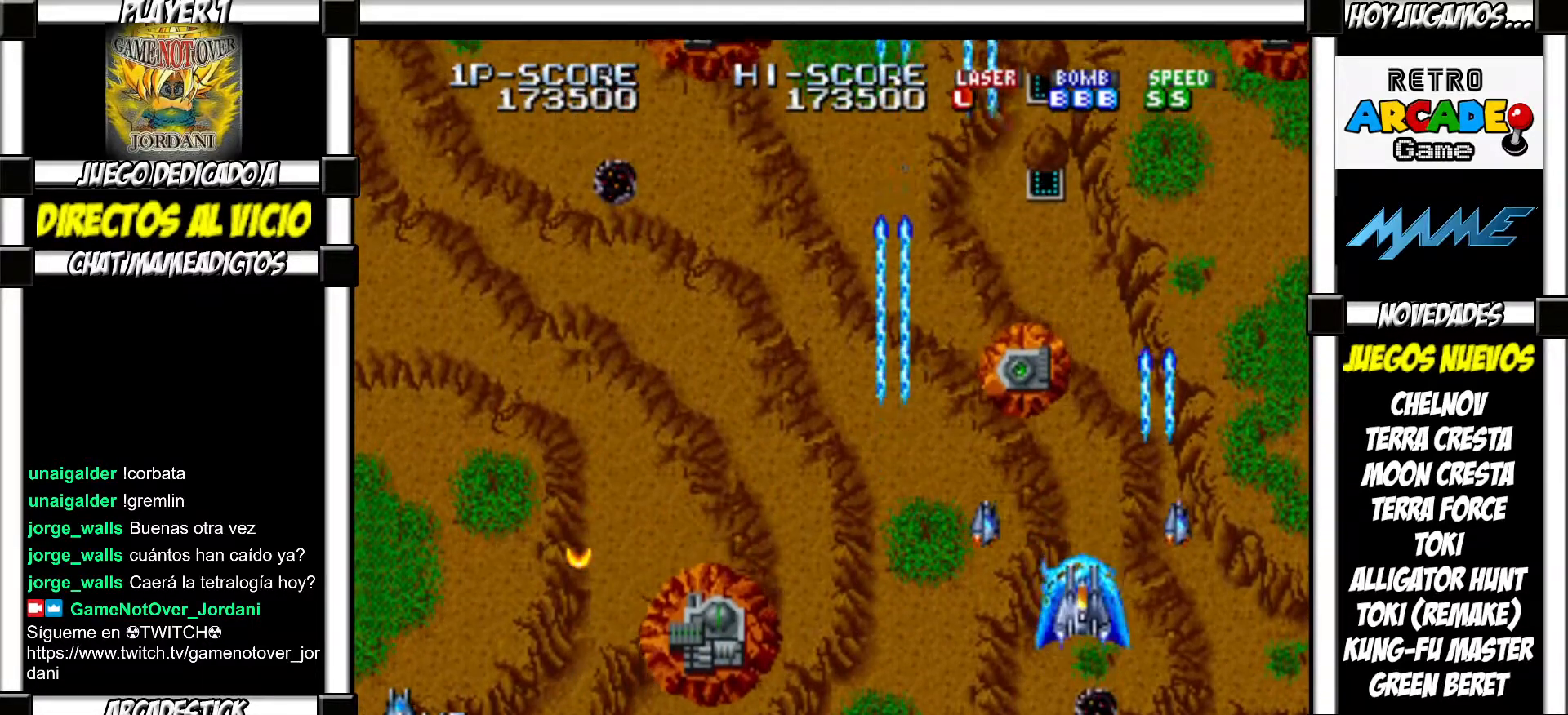
{"buttons": [], "events": [[33, "SQUARE", "down"], [67, "SQUARE", "up"], [167, "SQUARE", "down"], [200, "SQUARE", "up"], [433, "SQUARE", "down"], [467, "SQUARE", "up"]]}
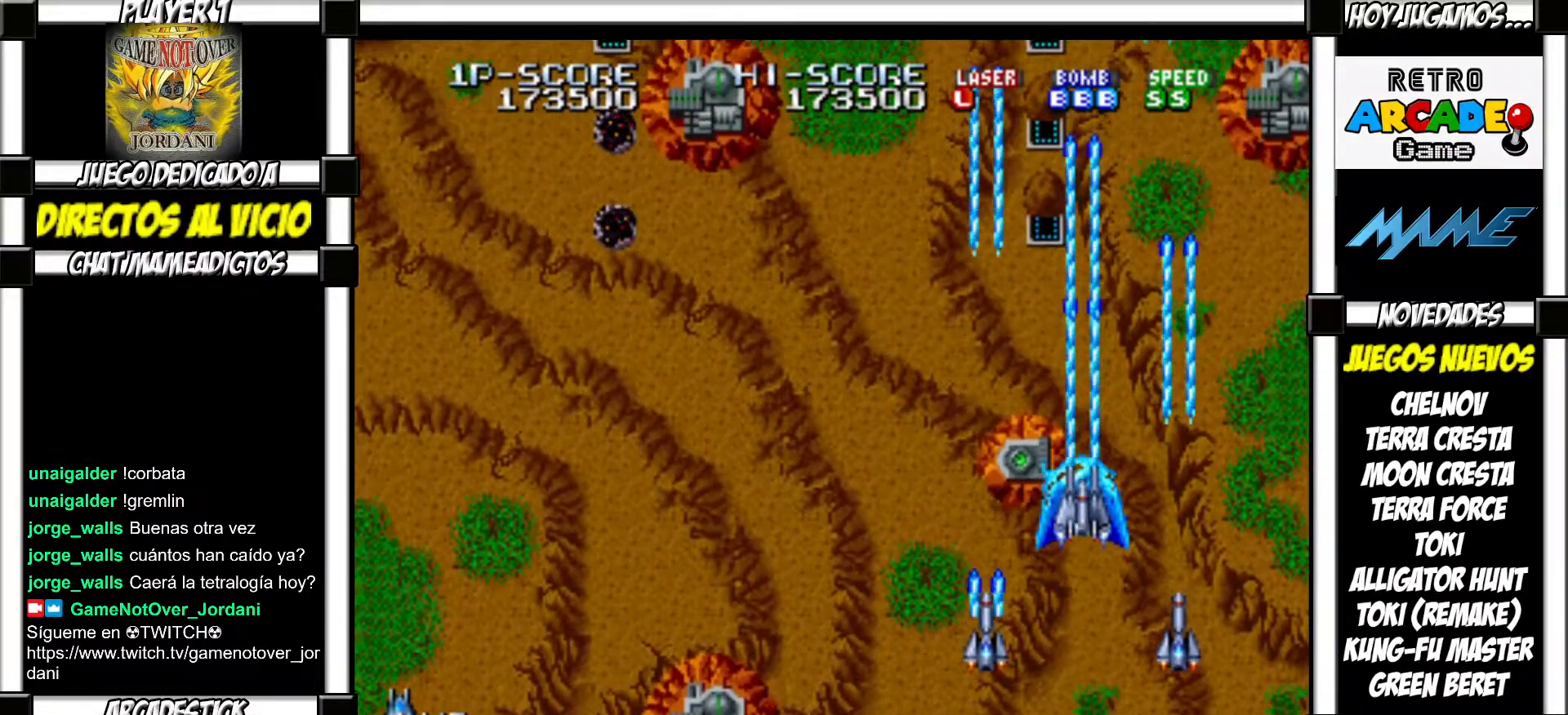
{"buttons": [], "events": [[83, "SQUARE", "down"], [117, "SQUARE", "up"], [267, "SQUARE", "down"], [300, "SQUARE", "up"], [400, "SQUARE", "down"], [450, "SQUARE", "up"]]}
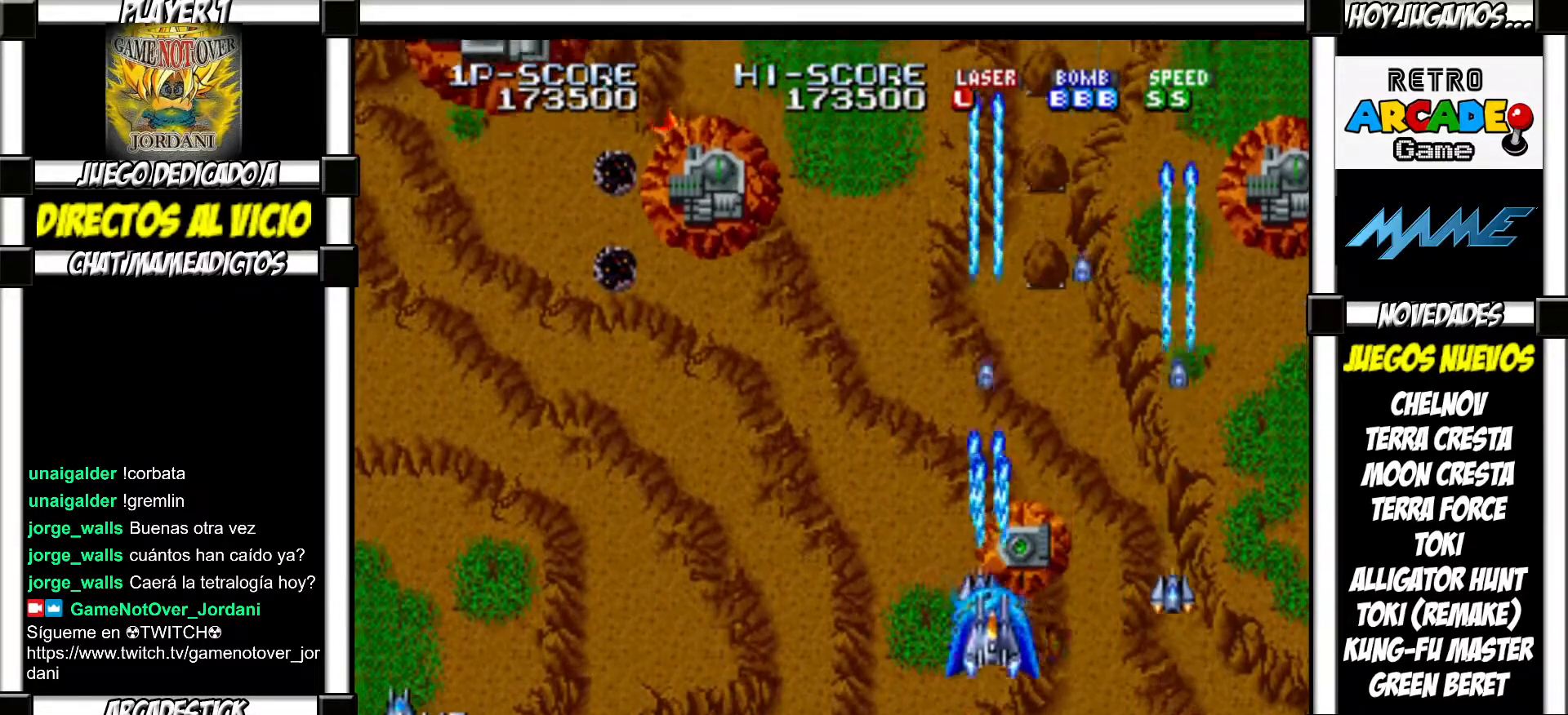
{"buttons": ["SQUARE"], "events": [[67, "SQUARE", "down"], [117, "SQUARE", "up"], [200, "SQUARE", "down"], [267, "SQUARE", "up"], [350, "SQUARE", "down"], [400, "SQUARE", "up"], [500, "SQUARE", "down"]]}
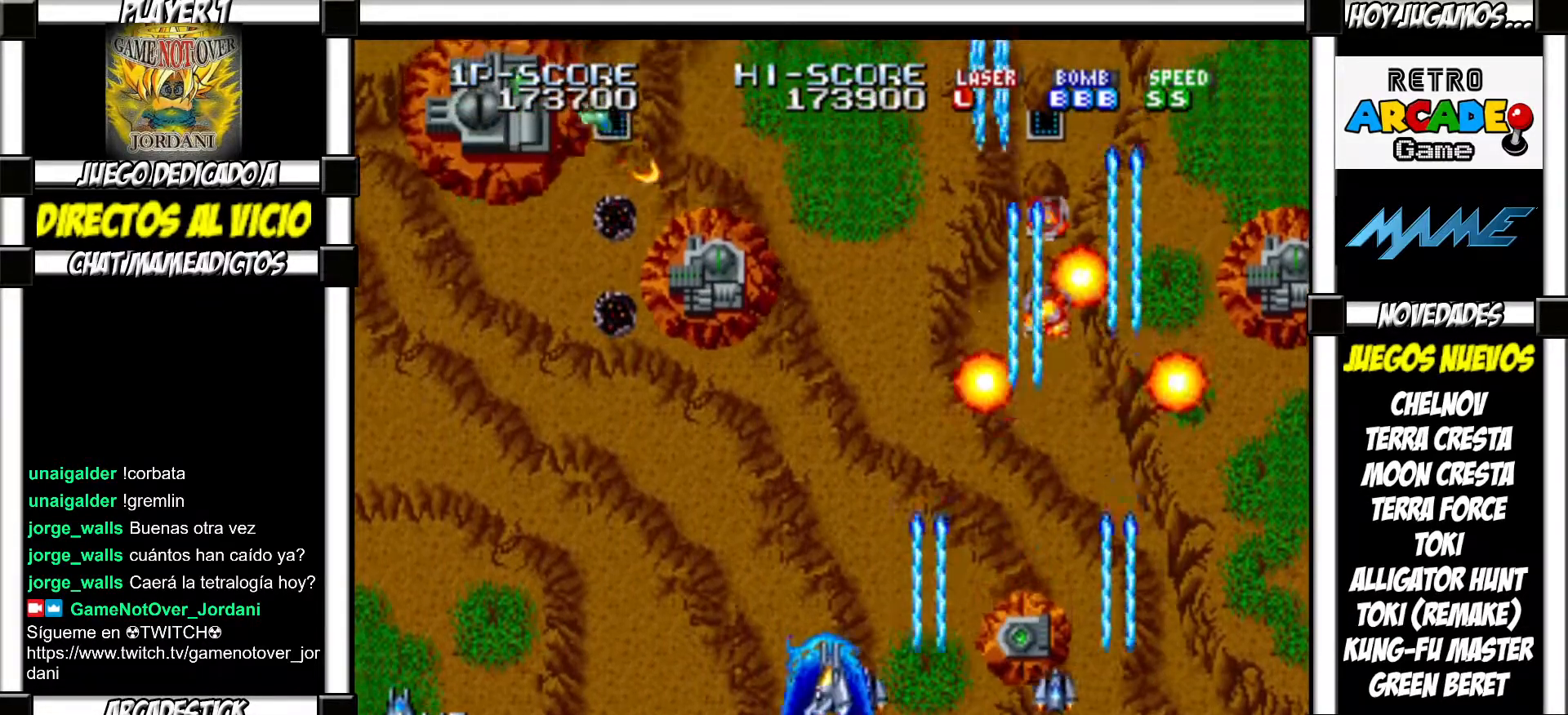
{"buttons": ["SQUARE"], "events": [[50, "SQUARE", "up"], [167, "SQUARE", "down"], [217, "SQUARE", "up"], [317, "SQUARE", "down"], [383, "SQUARE", "up"], [467, "SQUARE", "down"]]}
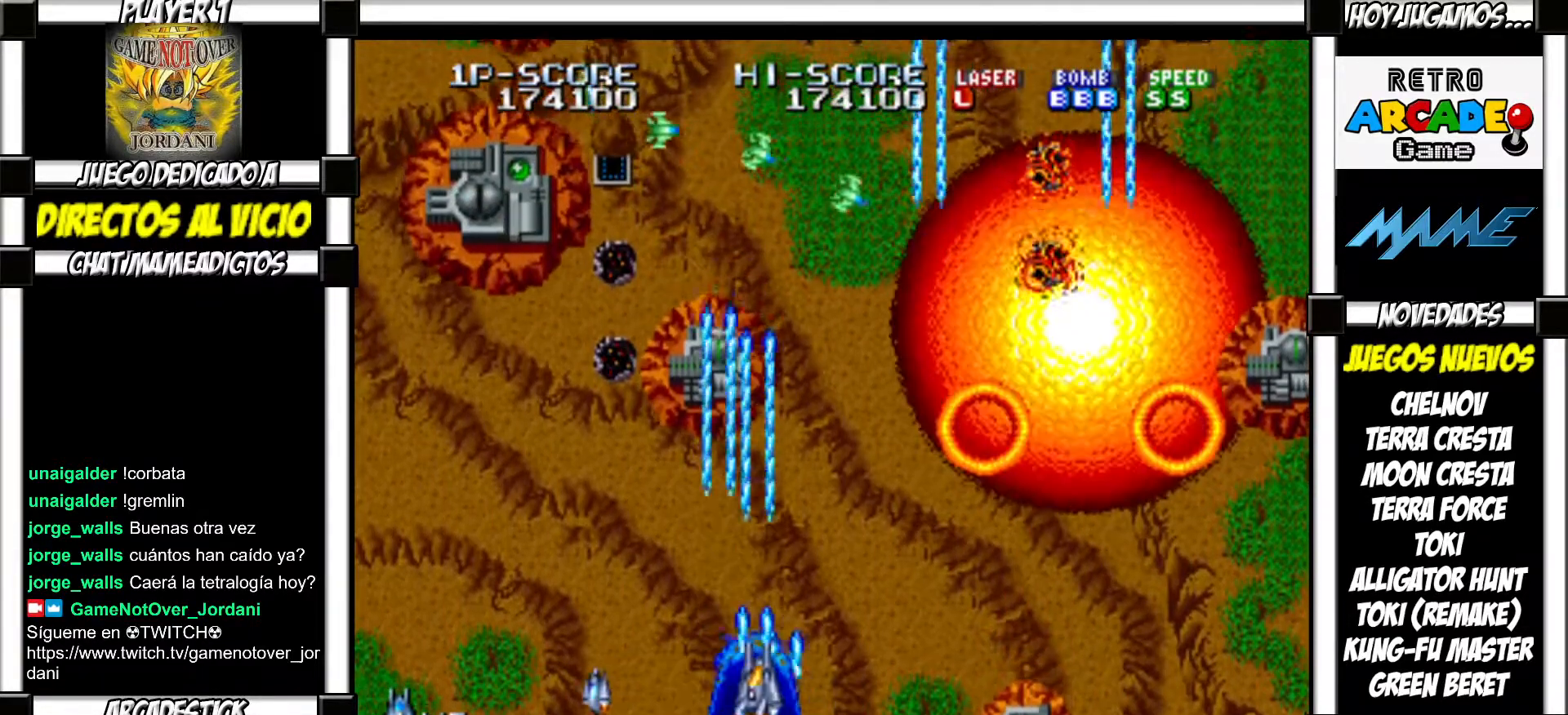
{"buttons": [], "events": [[17, "SQUARE", "up"], [117, "SQUARE", "down"], [167, "SQUARE", "up"], [283, "SQUARE", "down"], [317, "SQUARE", "up"]]}
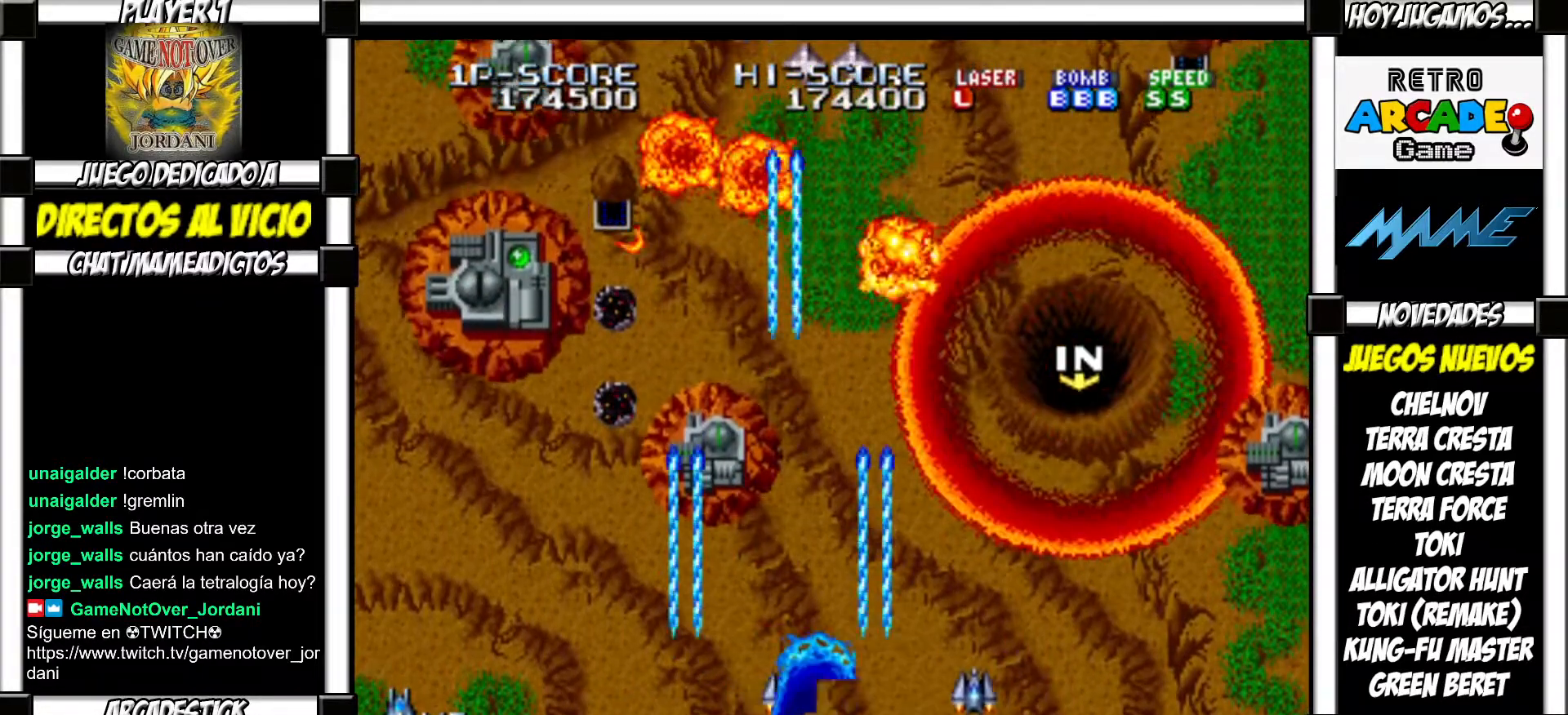
{"buttons": [], "events": []}
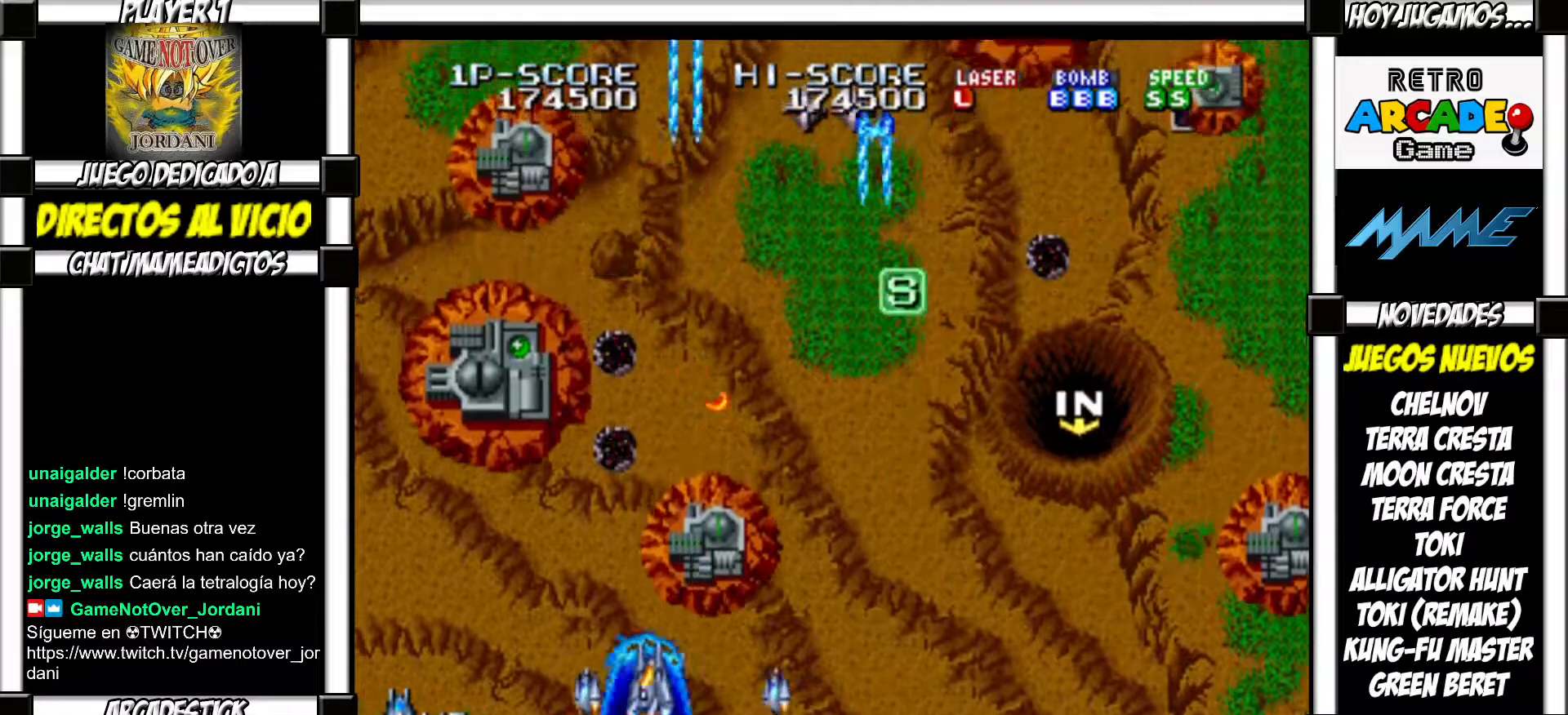
{"buttons": [], "events": [[50, "SQUARE", "down"], [100, "SQUARE", "up"], [217, "SQUARE", "down"], [267, "SQUARE", "up"], [383, "SQUARE", "down"], [433, "SQUARE", "up"]]}
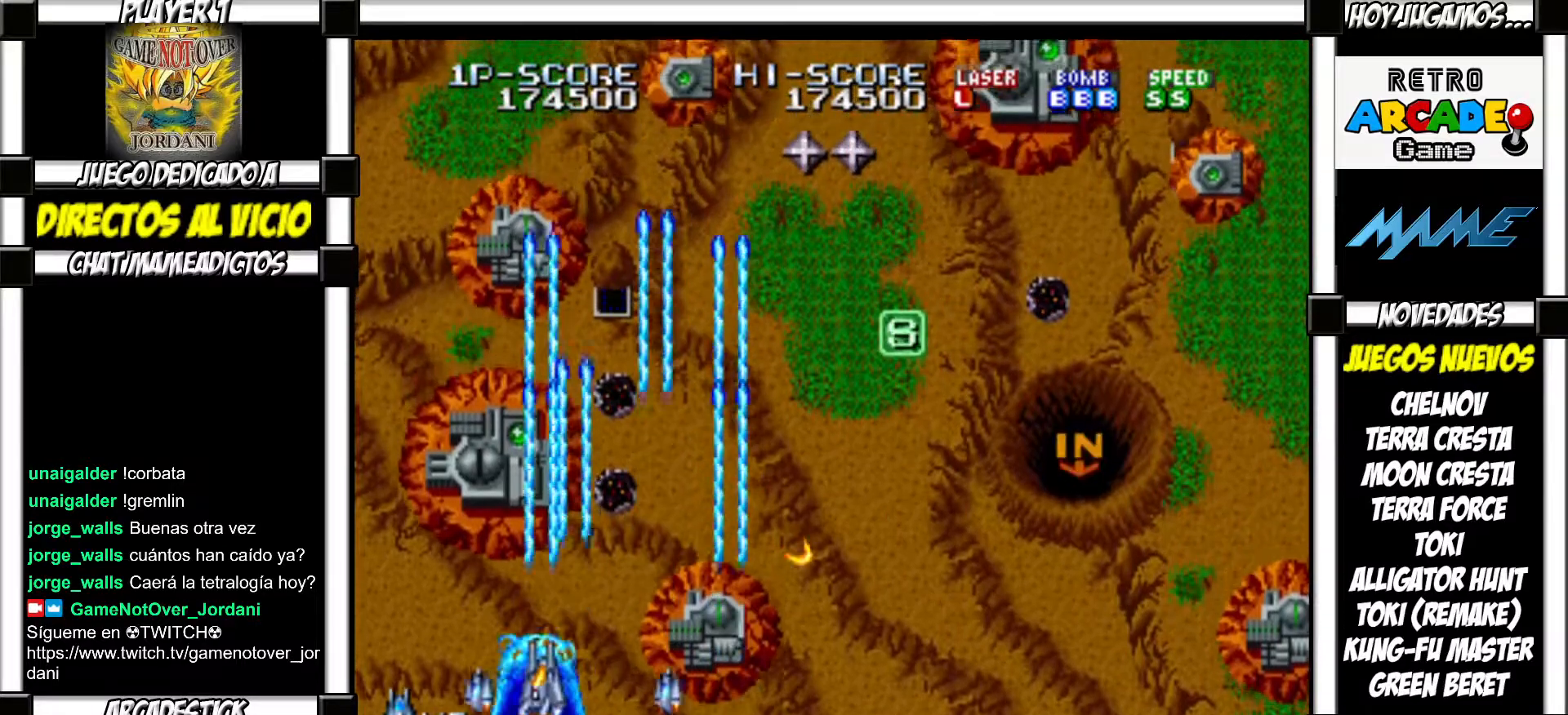
{"buttons": [], "events": [[33, "SQUARE", "down"], [67, "SQUARE", "up"], [167, "SQUARE", "down"], [217, "SQUARE", "up"], [400, "SQUARE", "down"], [467, "SQUARE", "up"]]}
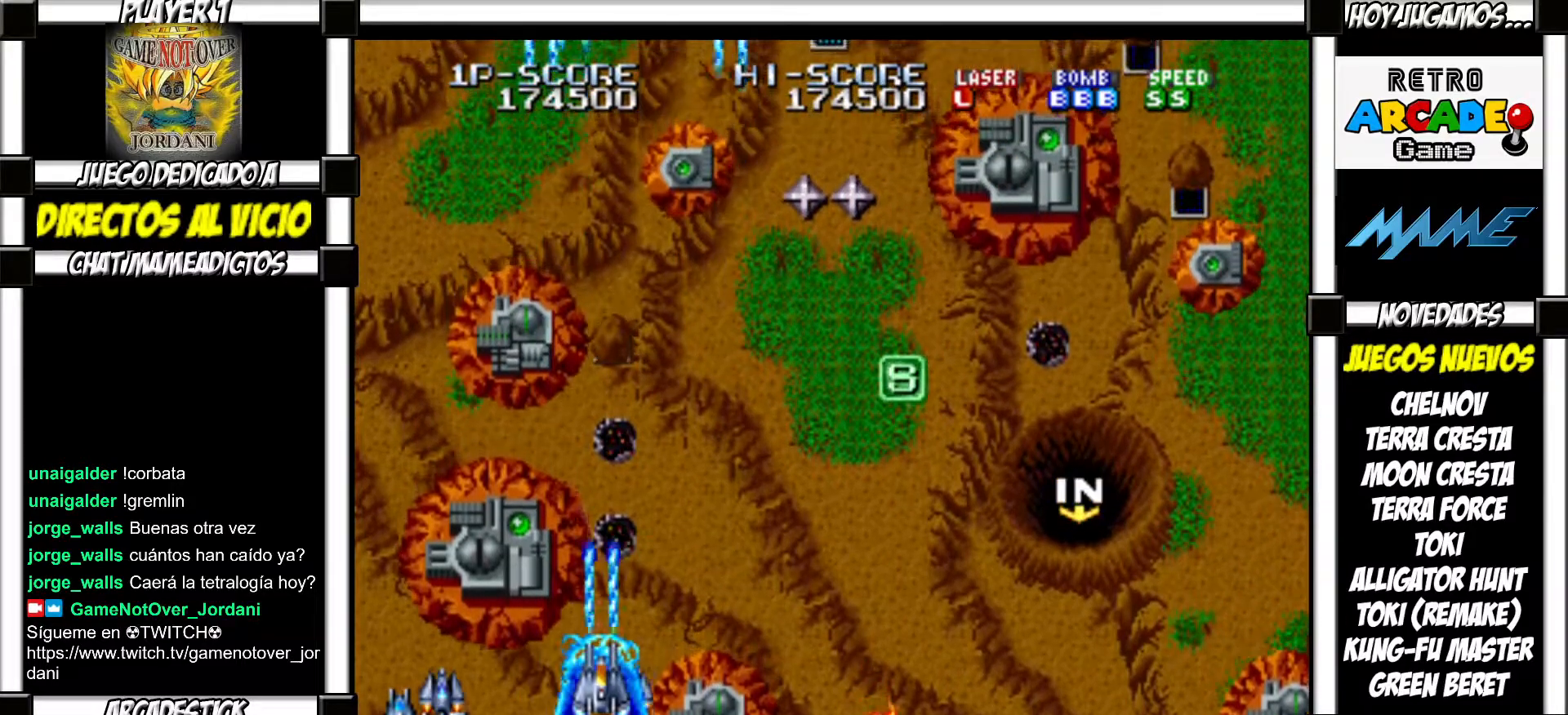
{"buttons": ["SQUARE"], "events": [[50, "SQUARE", "down"], [117, "SQUARE", "up"], [233, "SQUARE", "down"], [250, "SQUARE", "up"], [350, "SQUARE", "down"], [383, "SQUARE", "up"], [500, "SQUARE", "down"]]}